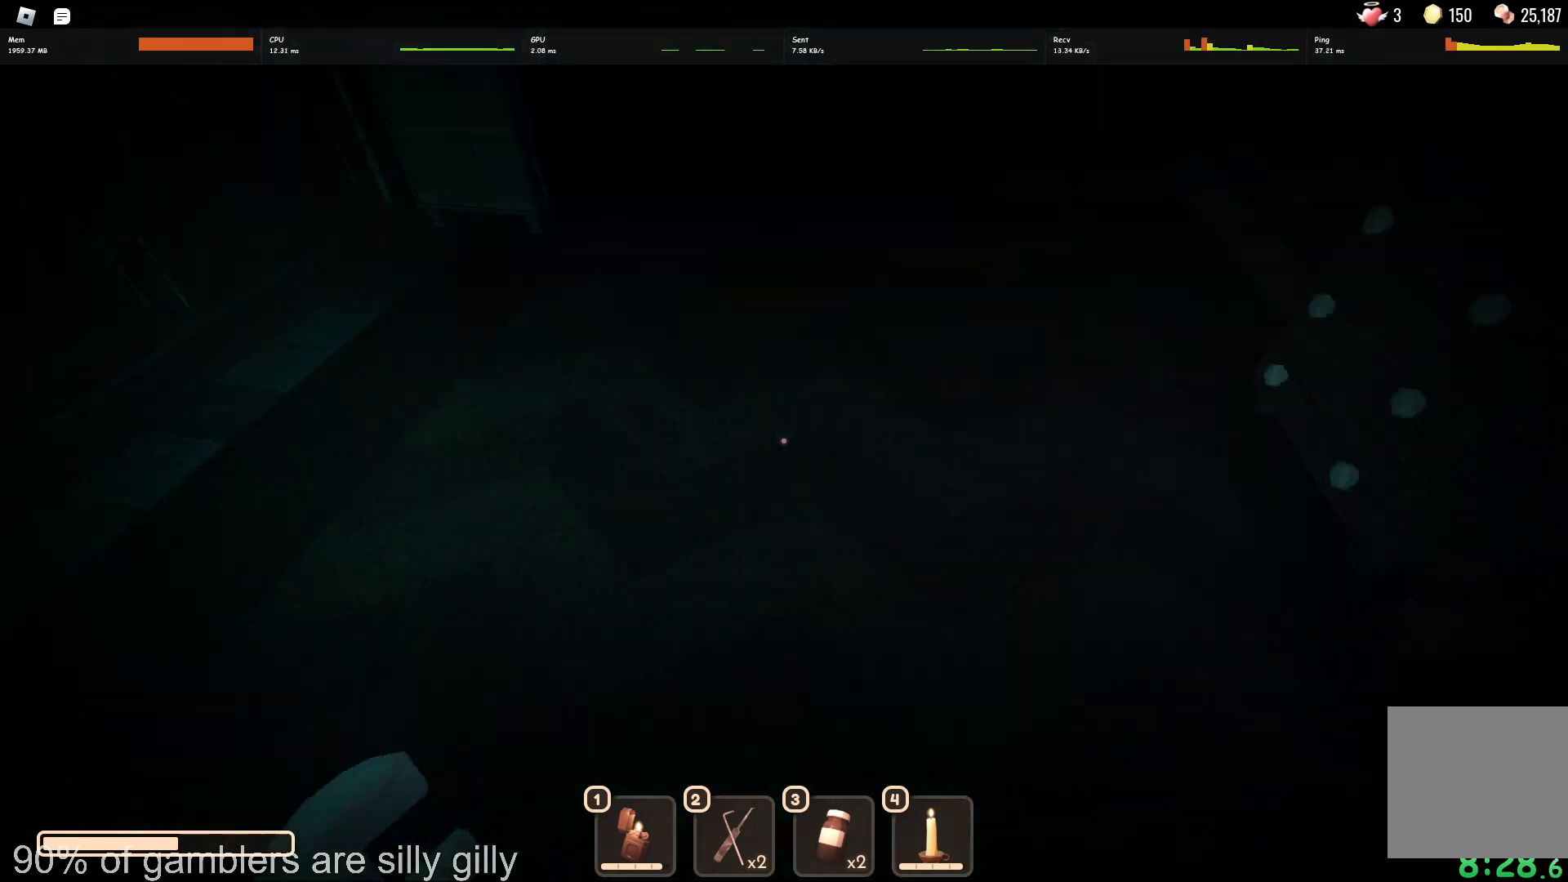
Gameplay with keyboard; each line is a JSON object with the keys held at the frame after it. "events" lists presses ("down") and releases ("up") of "a", "ctrl", "d", "e", "q", "s", "shift", "space" and "w" between this image and that frame as [ms after this image, input, new state], when the widget could be followed in between. No other keys are recorded. Mouse input is not recorded.
{"keys": ["a", "e"], "events": [[233, "a", "down"], [333, "e", "down"], [383, "w", "up"], [417, "e", "up"], [483, "e", "down"]]}
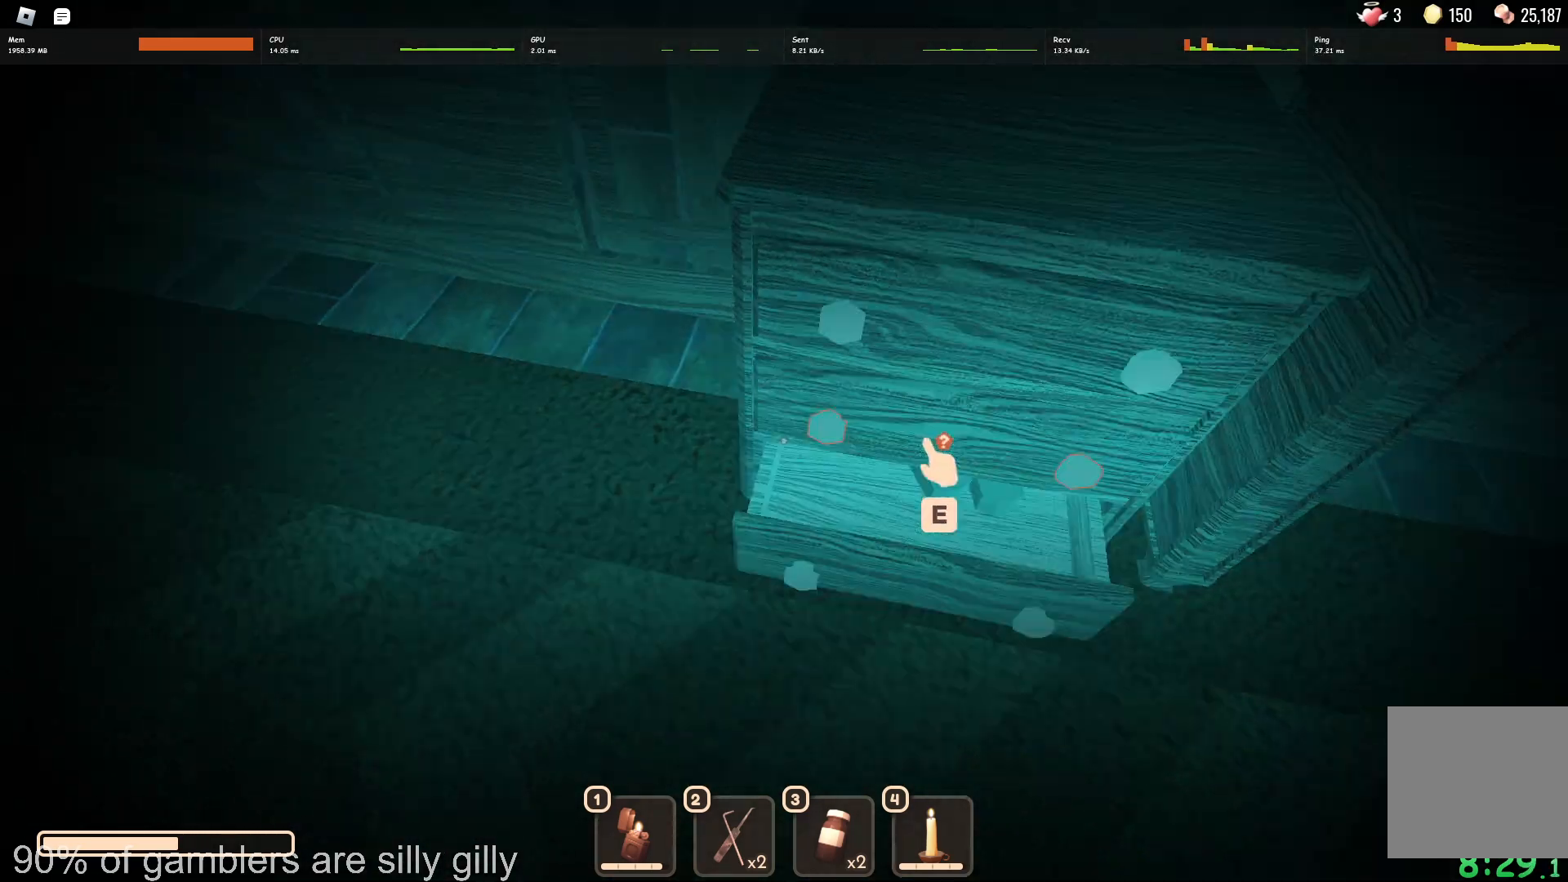
{"keys": ["w"], "events": [[17, "e", "up"], [50, "e", "down"], [133, "e", "up"], [200, "e", "down"], [217, "w", "down"], [283, "e", "up"], [300, "a", "up"], [317, "e", "down"], [383, "e", "up"]]}
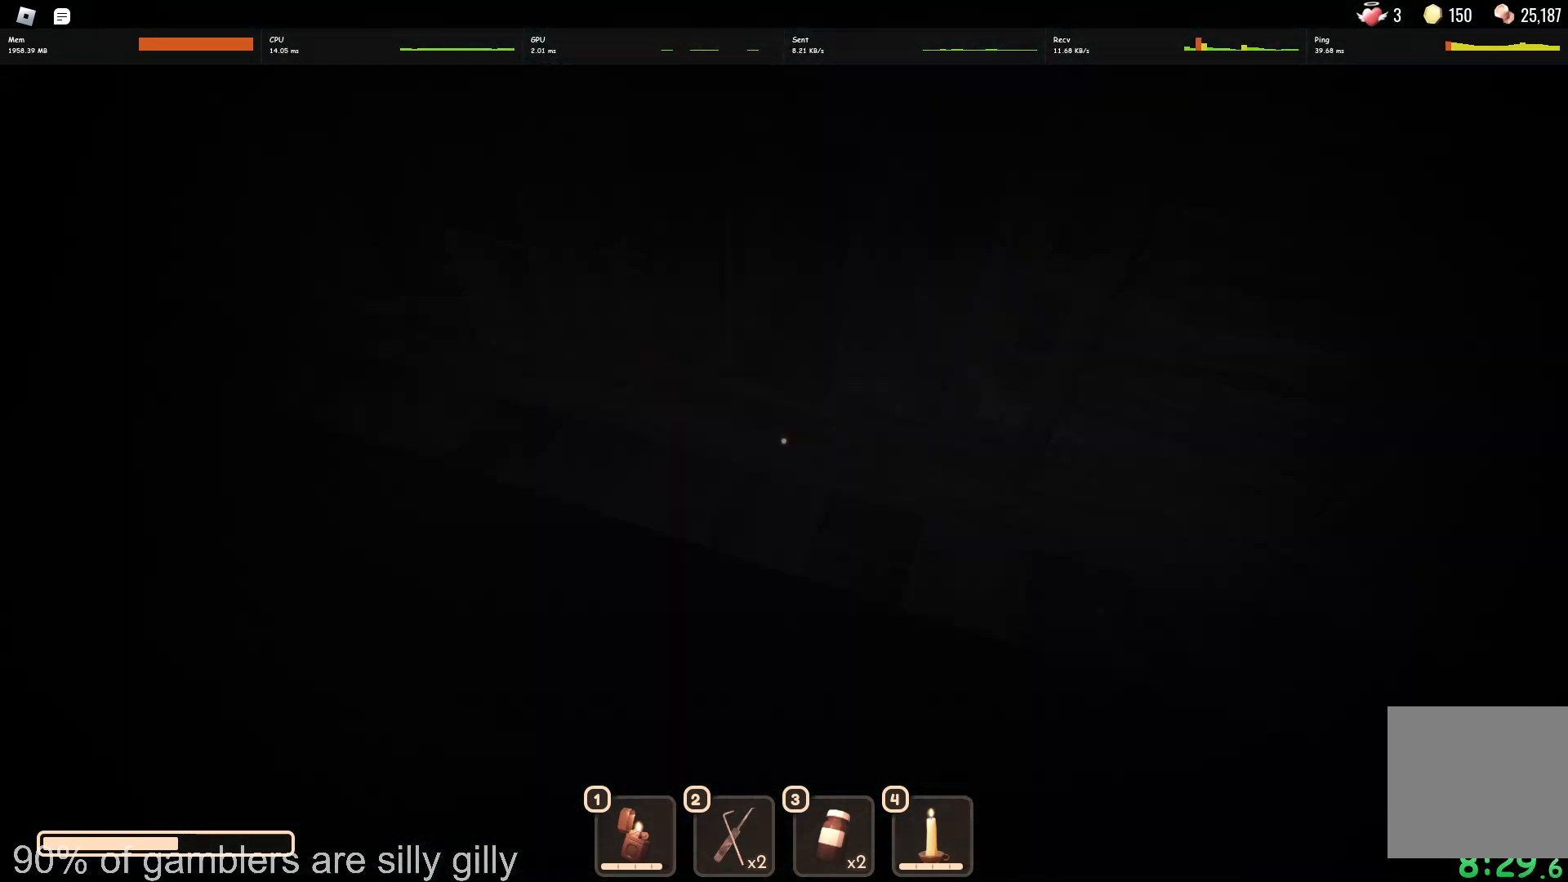
{"keys": ["w"], "events": [[217, "d", "down"], [350, "d", "up"]]}
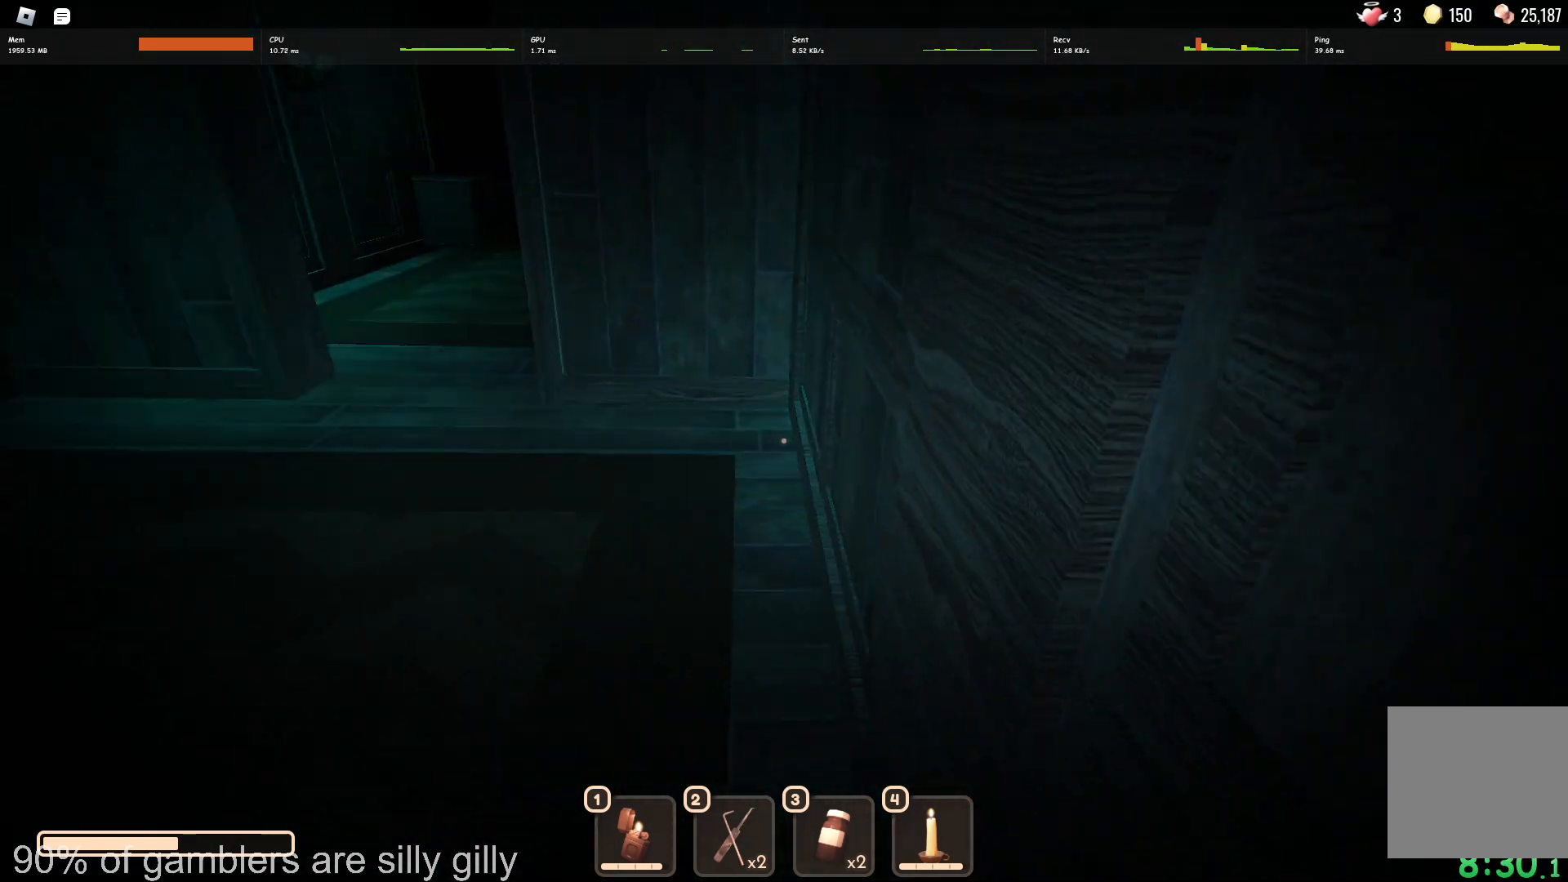
{"keys": ["w"], "events": []}
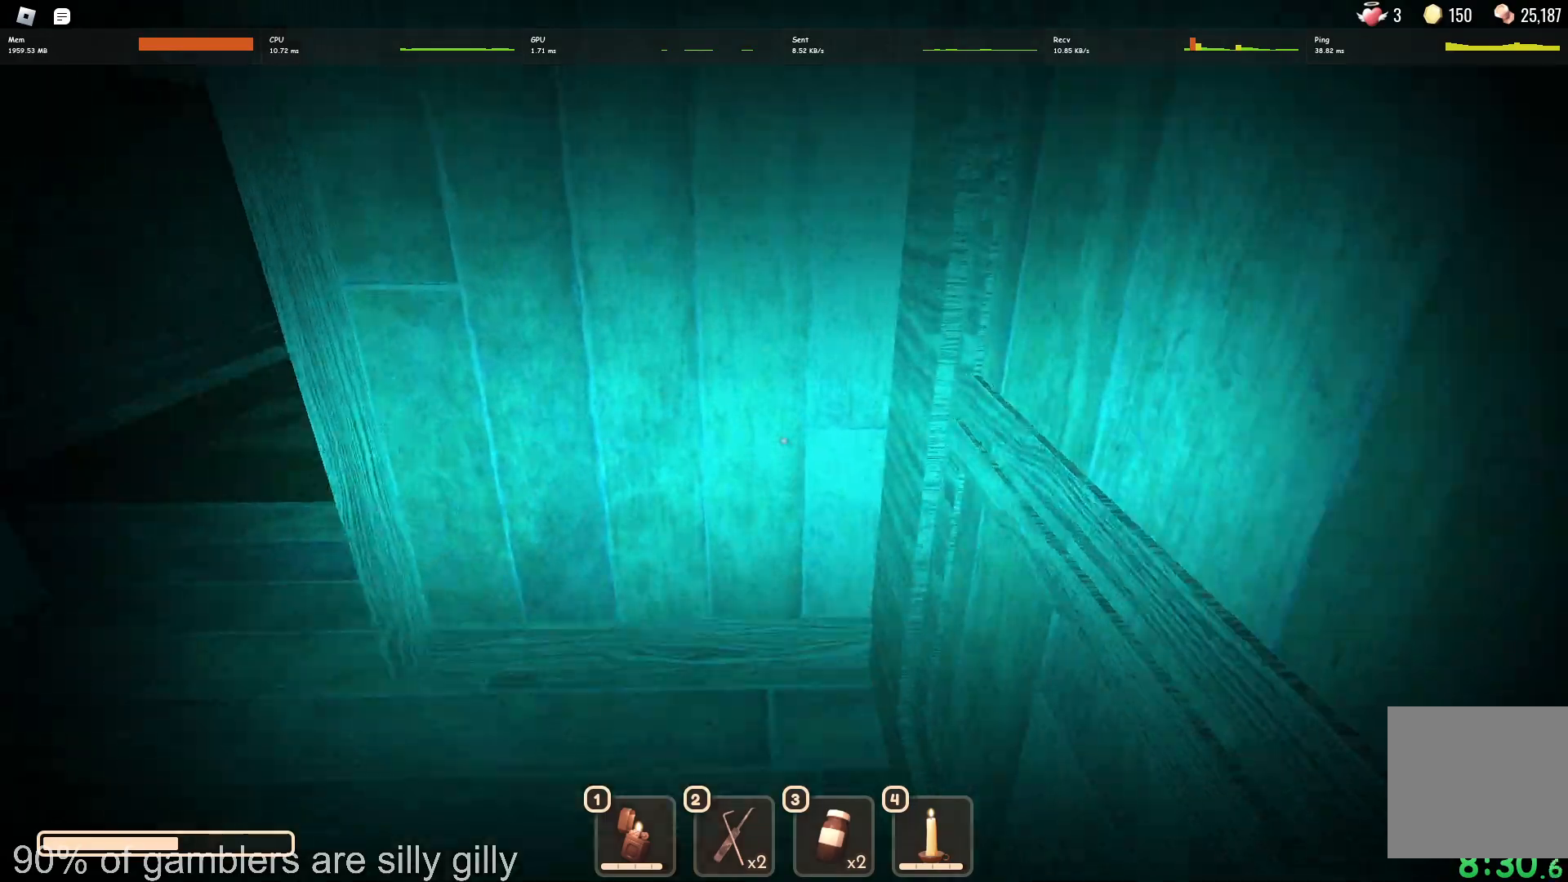
{"keys": ["d", "s"], "events": [[100, "d", "down"], [133, "w", "up"], [333, "s", "down"]]}
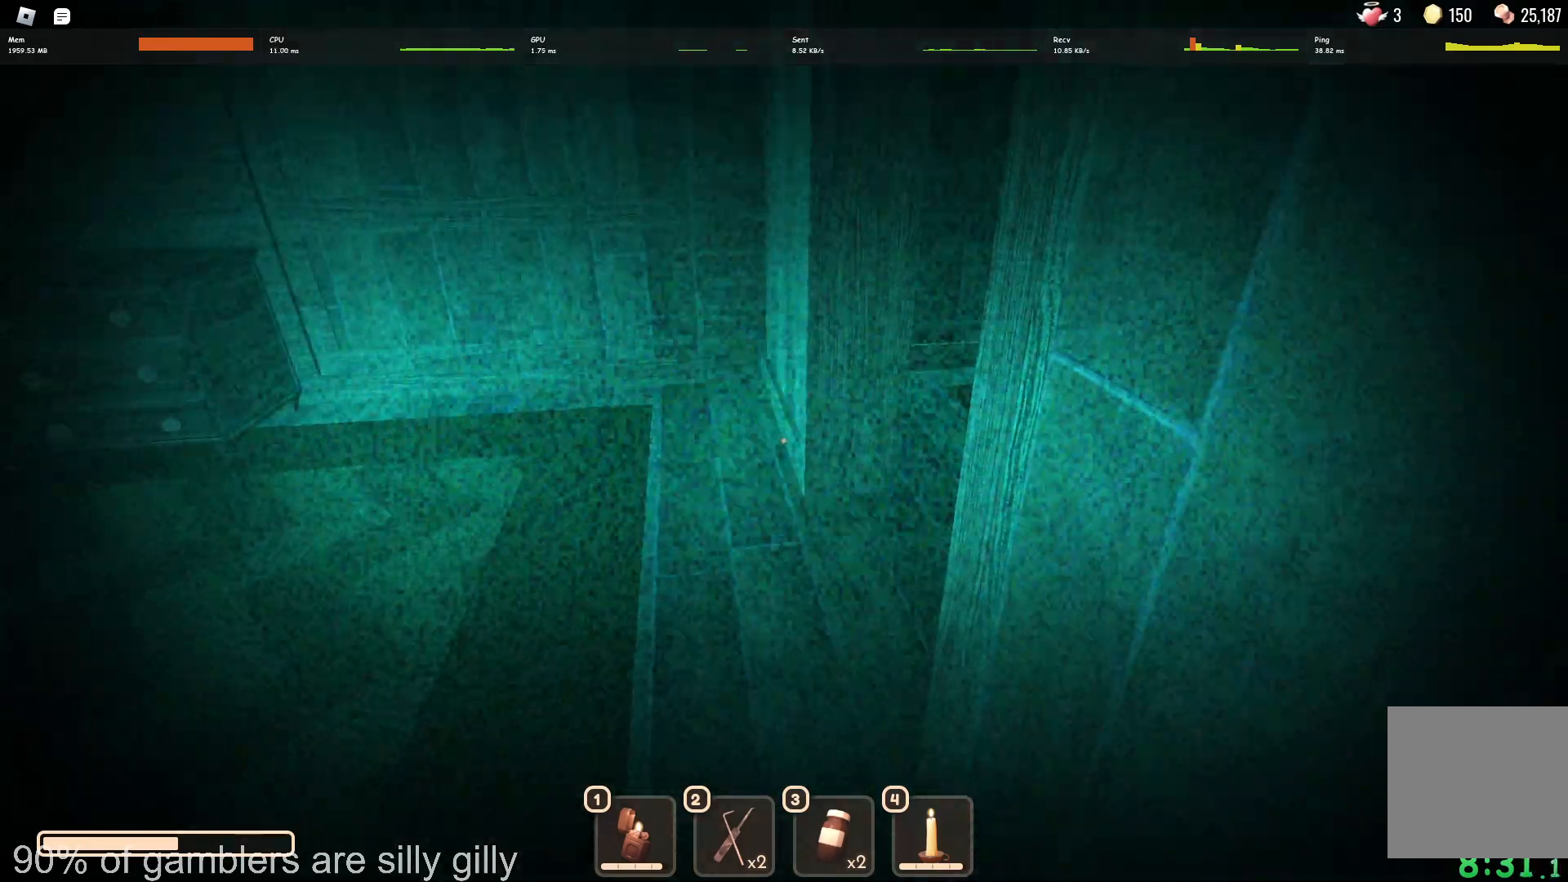
{"keys": [], "events": [[200, "d", "up"], [217, "s", "up"]]}
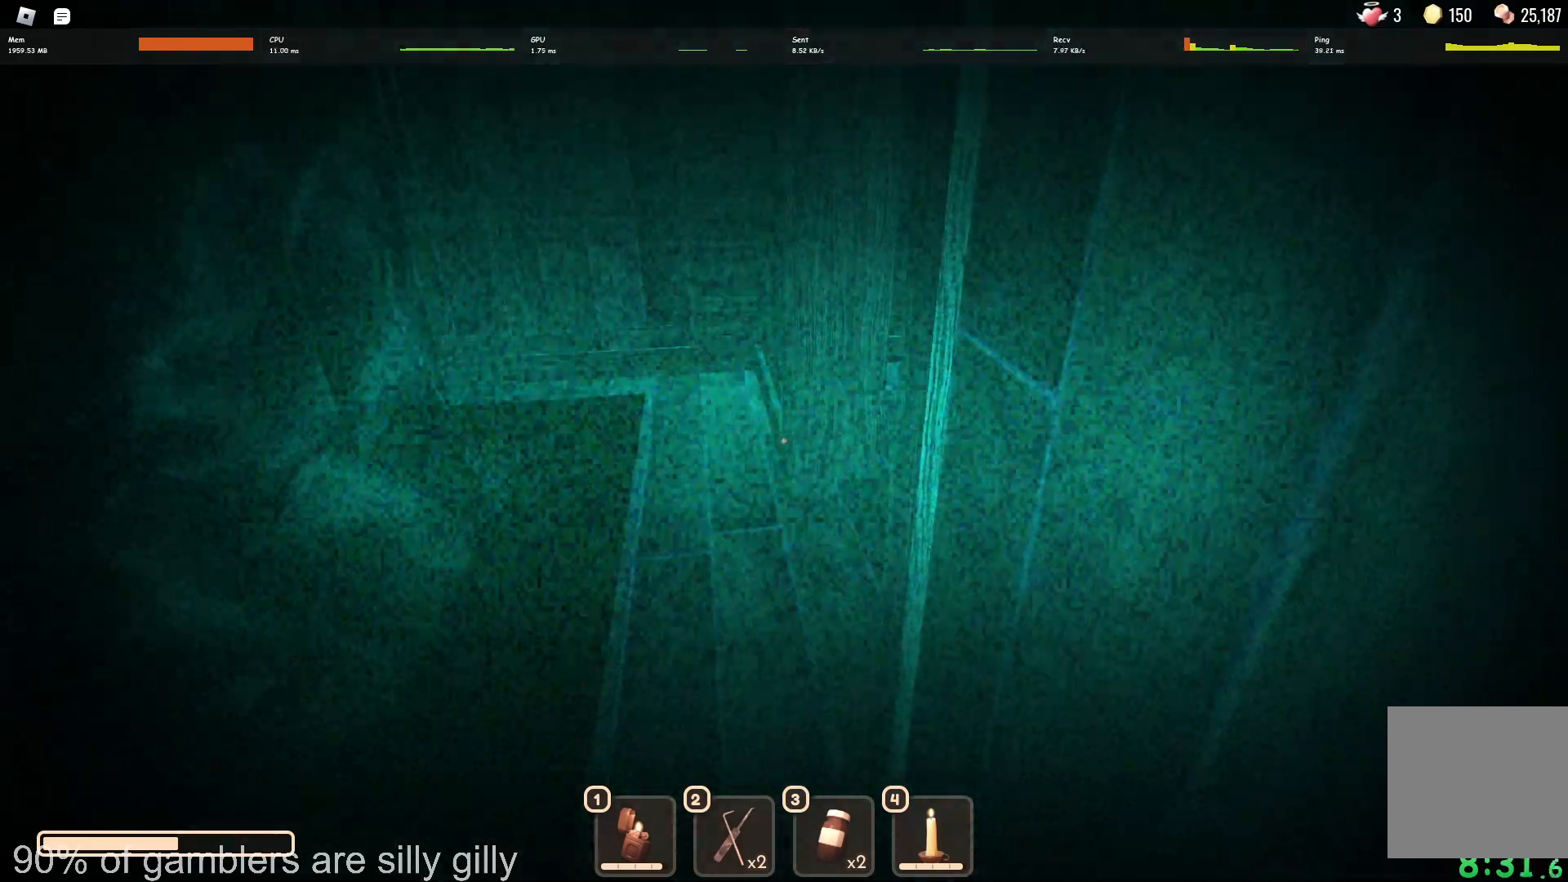
{"keys": ["a", "w"], "events": [[150, "w", "down"], [450, "a", "down"]]}
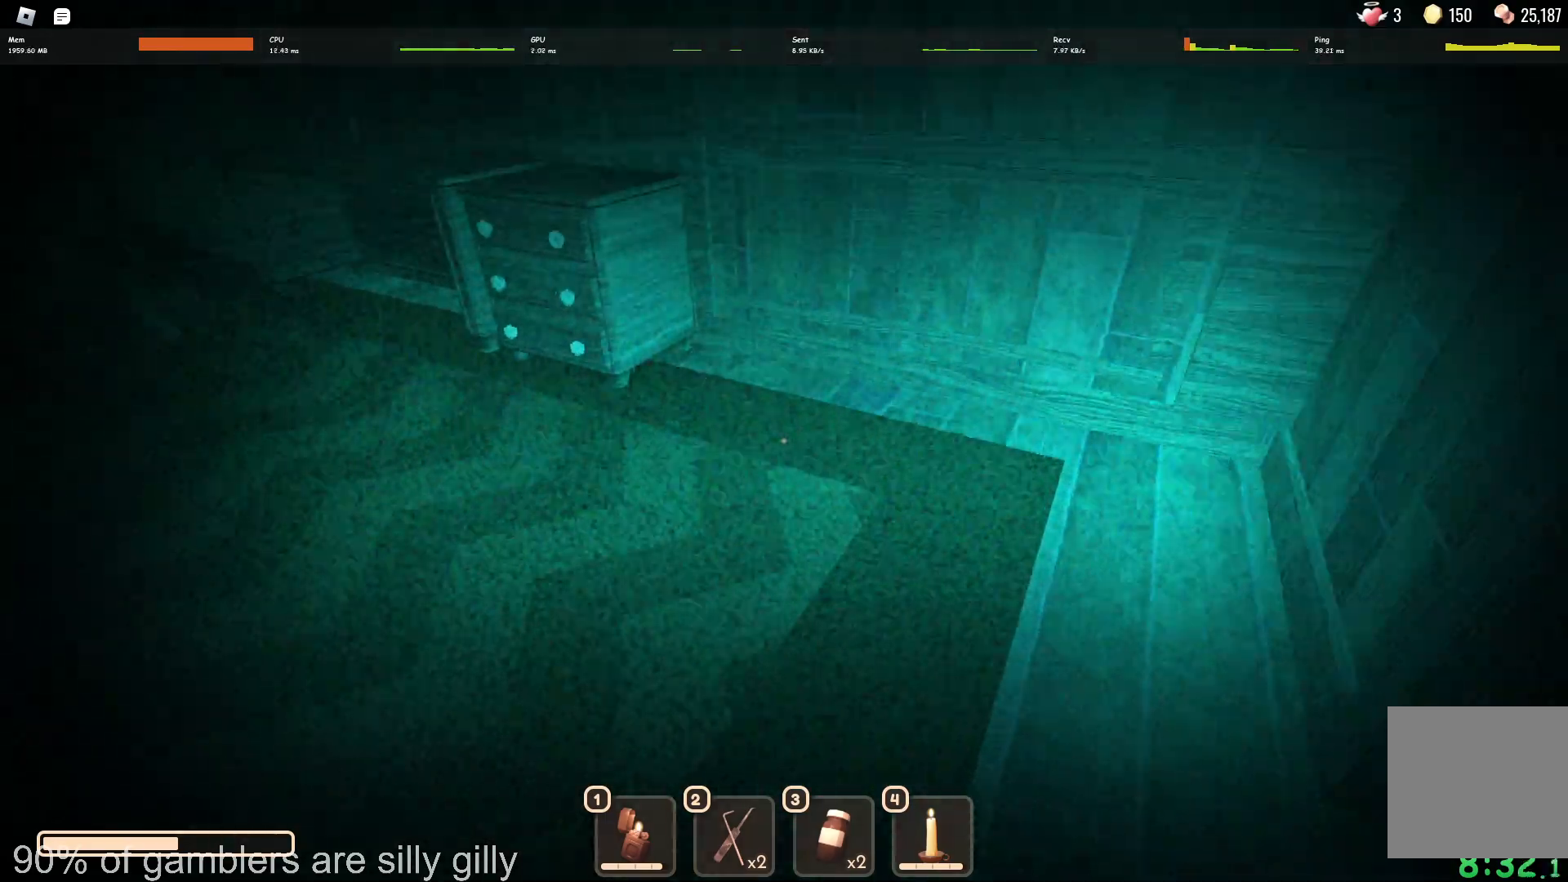
{"keys": ["a"], "events": [[17, "a", "up"], [67, "a", "down"], [150, "a", "up"], [283, "a", "down"], [500, "w", "up"]]}
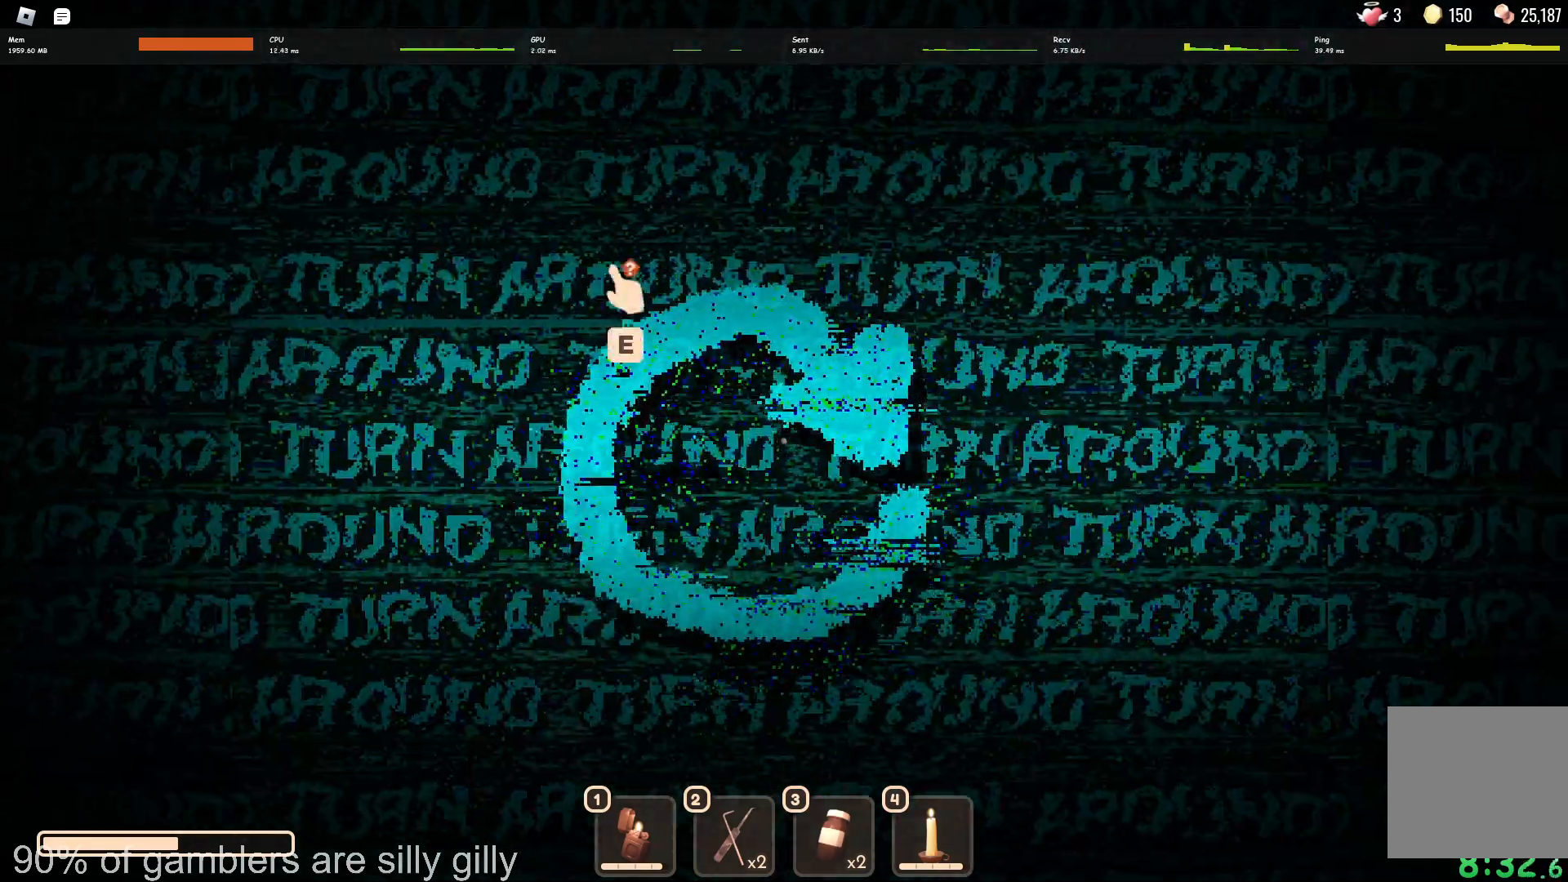
{"keys": ["e"], "events": [[17, "a", "up"], [67, "e", "down"], [133, "e", "up"], [200, "e", "down"], [217, "s", "down"], [250, "e", "up"], [333, "e", "down"], [367, "e", "up"], [433, "e", "down"], [450, "s", "up"]]}
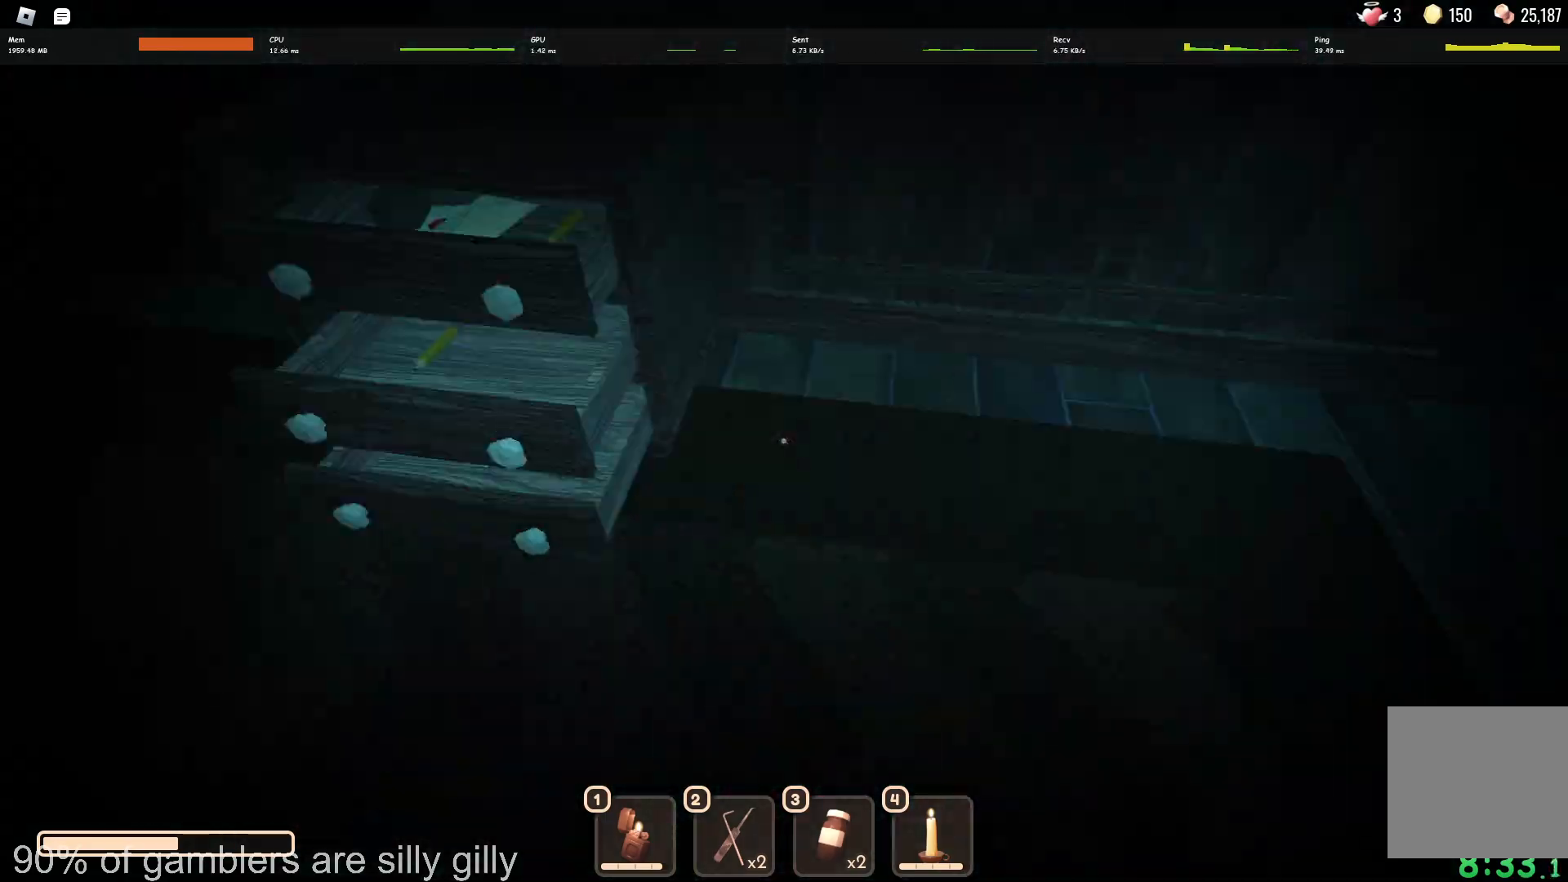
{"keys": ["w"], "events": [[50, "w", "down"], [100, "e", "up"]]}
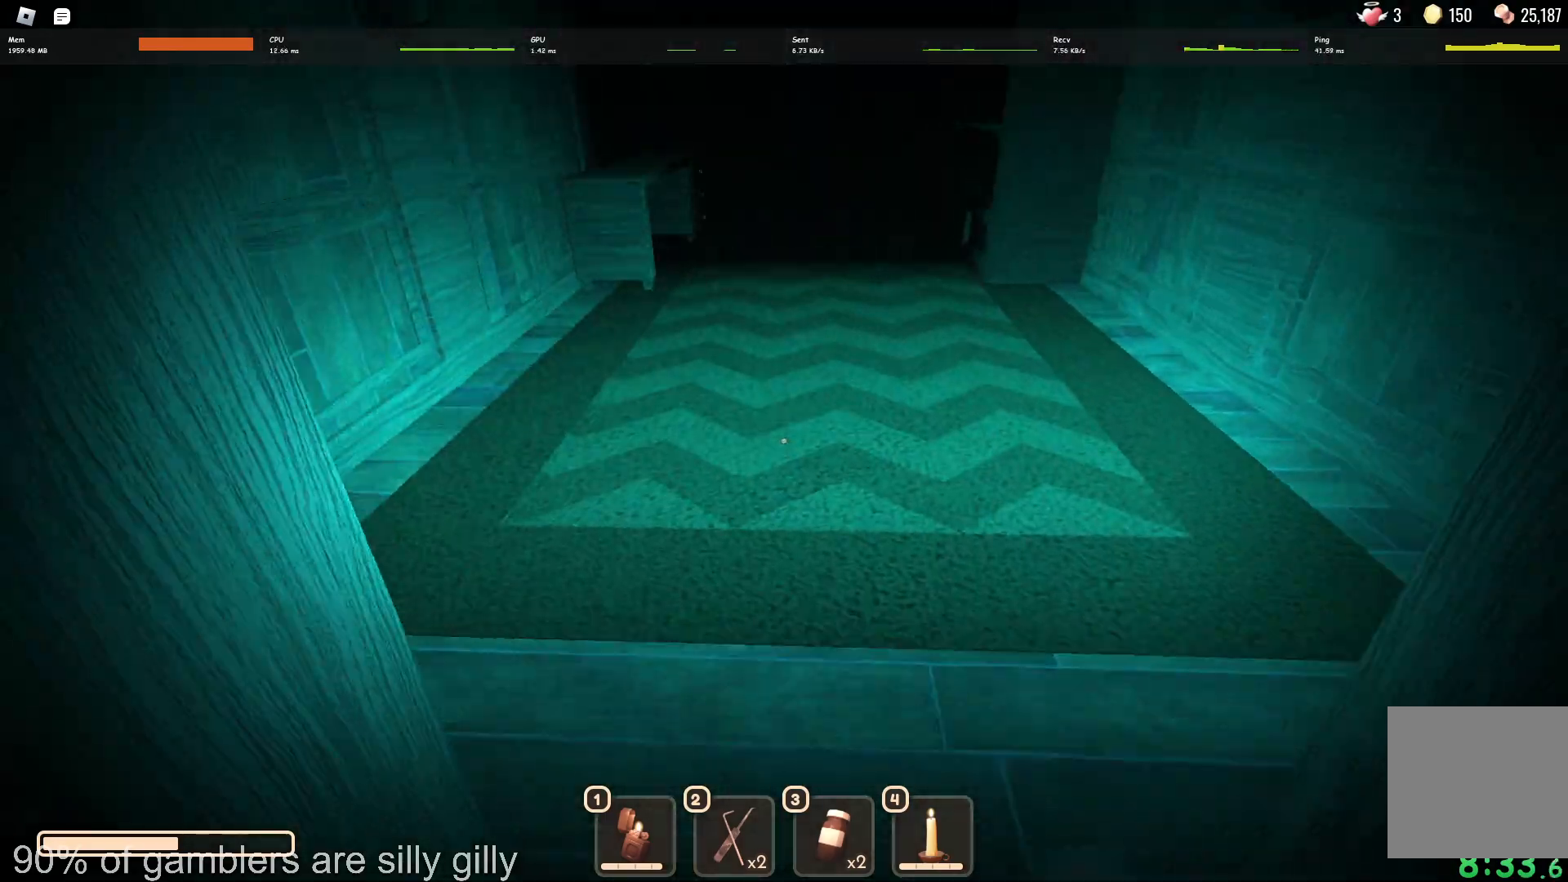
{"keys": ["w"], "events": []}
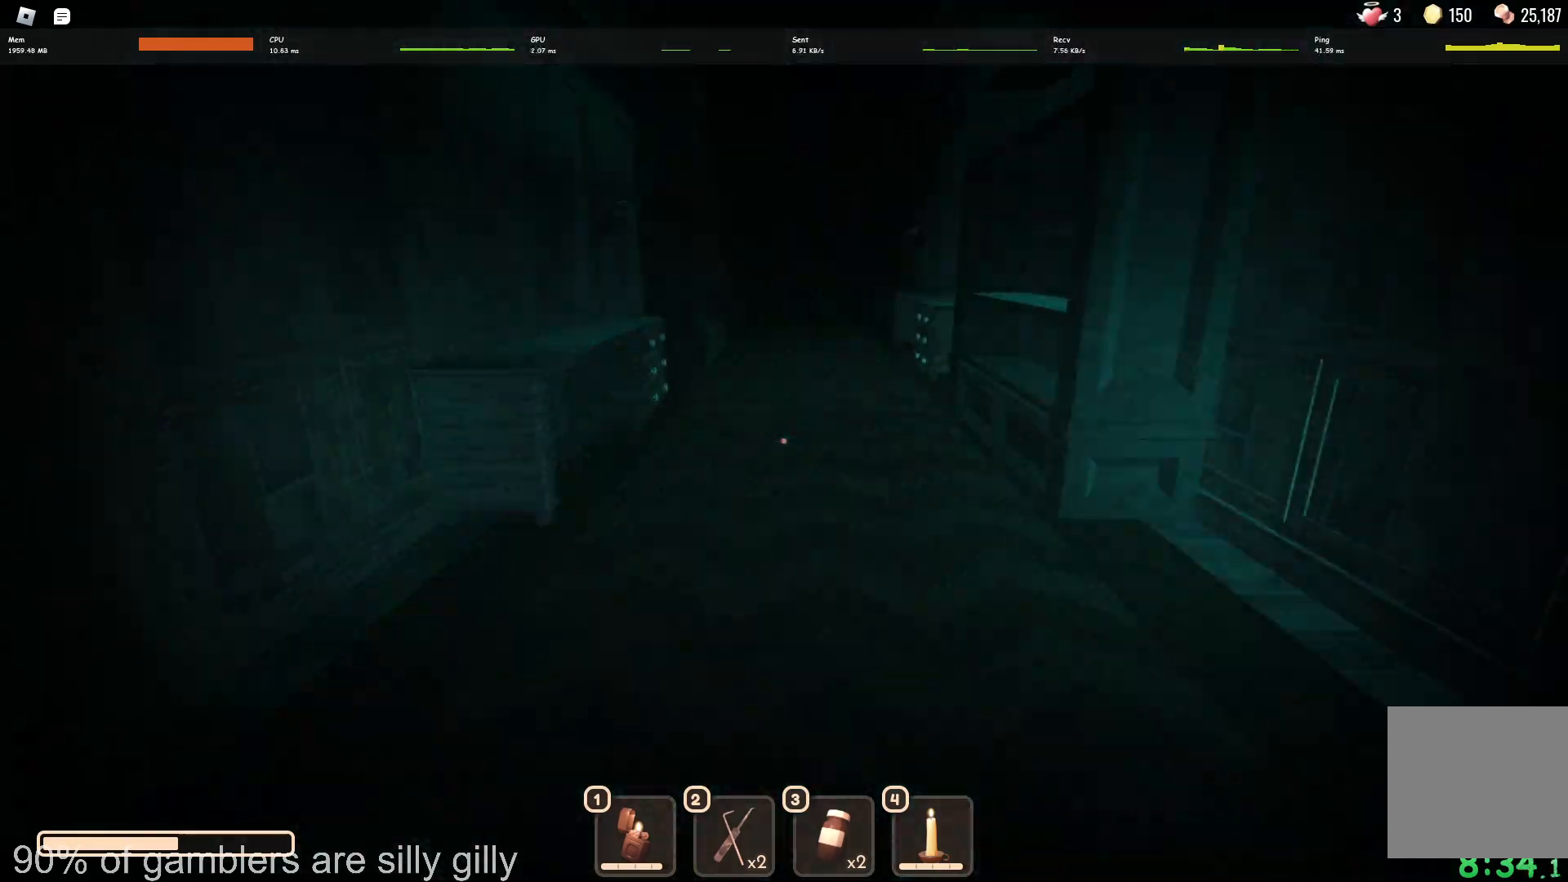
{"keys": ["w"], "events": []}
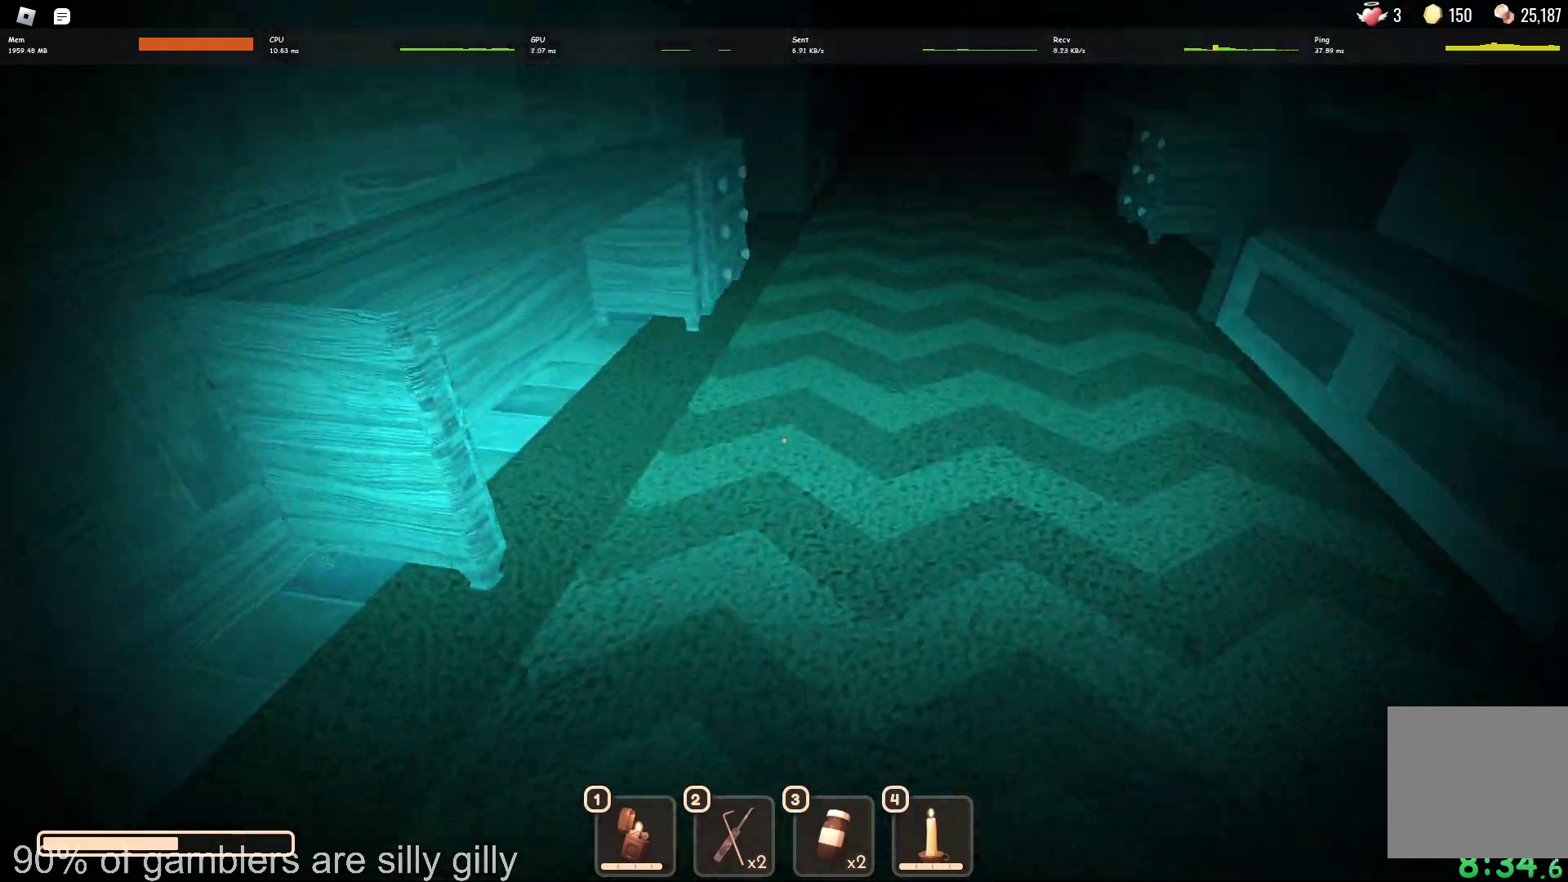
{"keys": ["w"], "events": []}
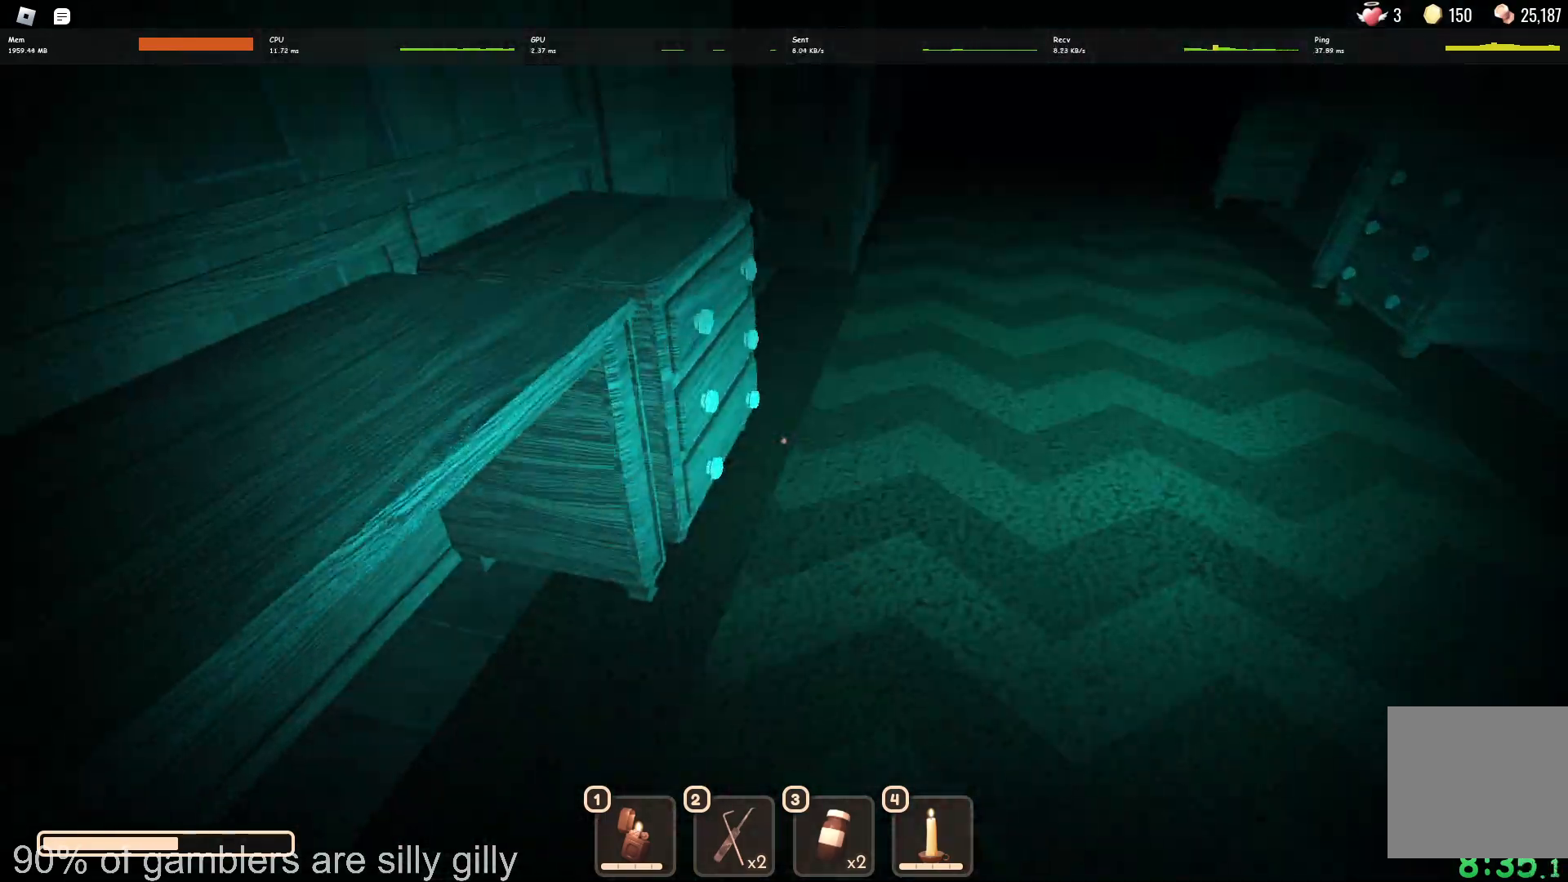
{"keys": ["d", "e"], "events": [[117, "d", "down"], [133, "w", "up"], [233, "e", "down"], [333, "e", "up"], [433, "e", "down"]]}
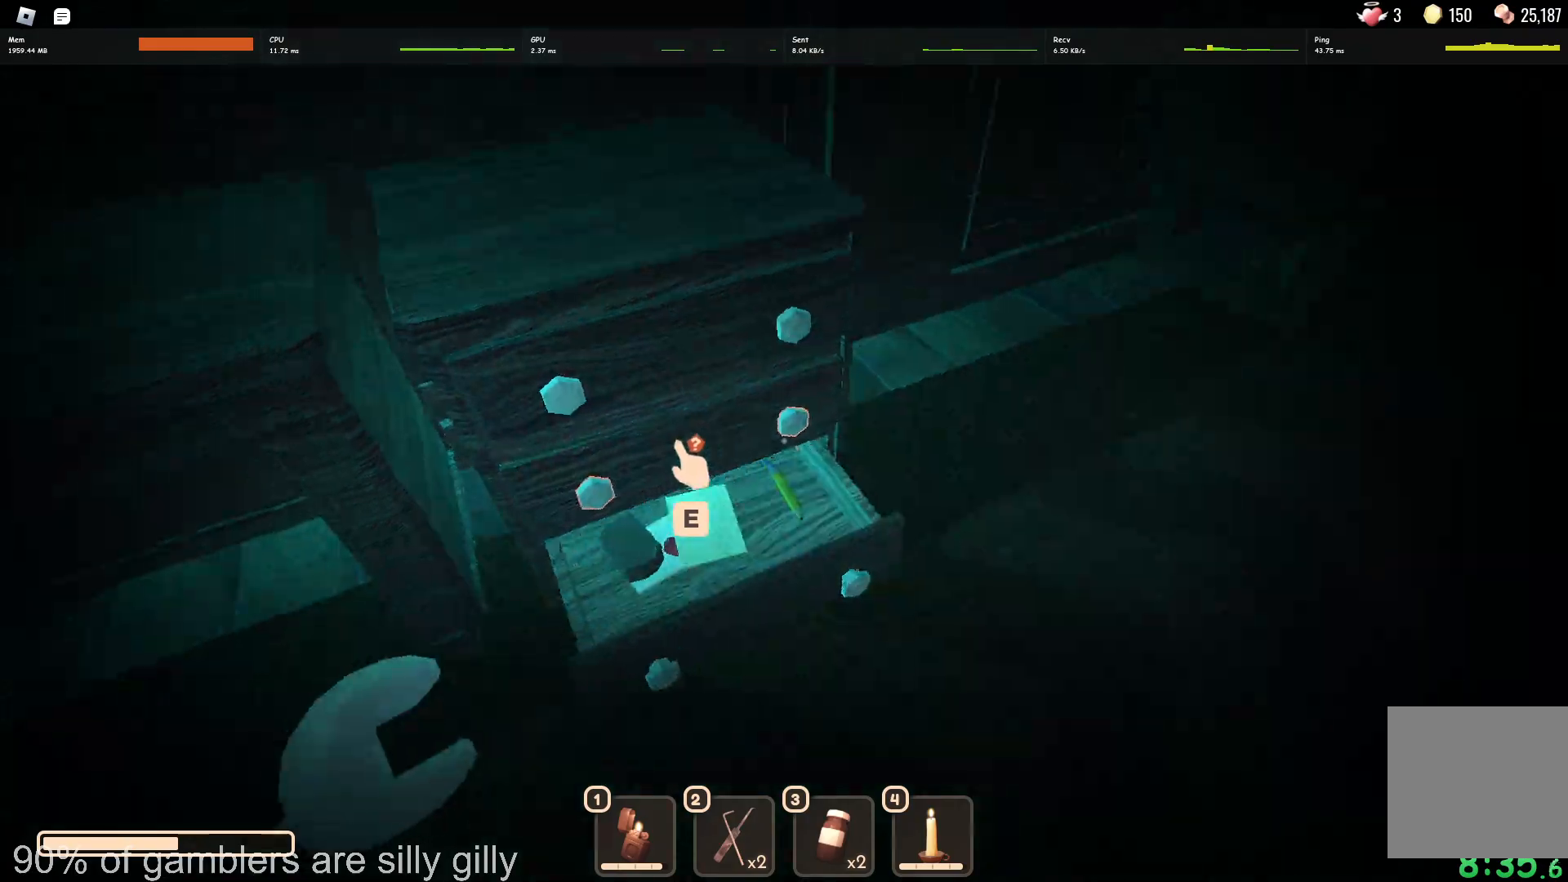
{"keys": ["a", "e", "w"], "events": [[33, "e", "up"], [133, "e", "down"], [217, "e", "up"], [233, "d", "up"], [300, "w", "down"], [433, "a", "down"], [500, "e", "down"]]}
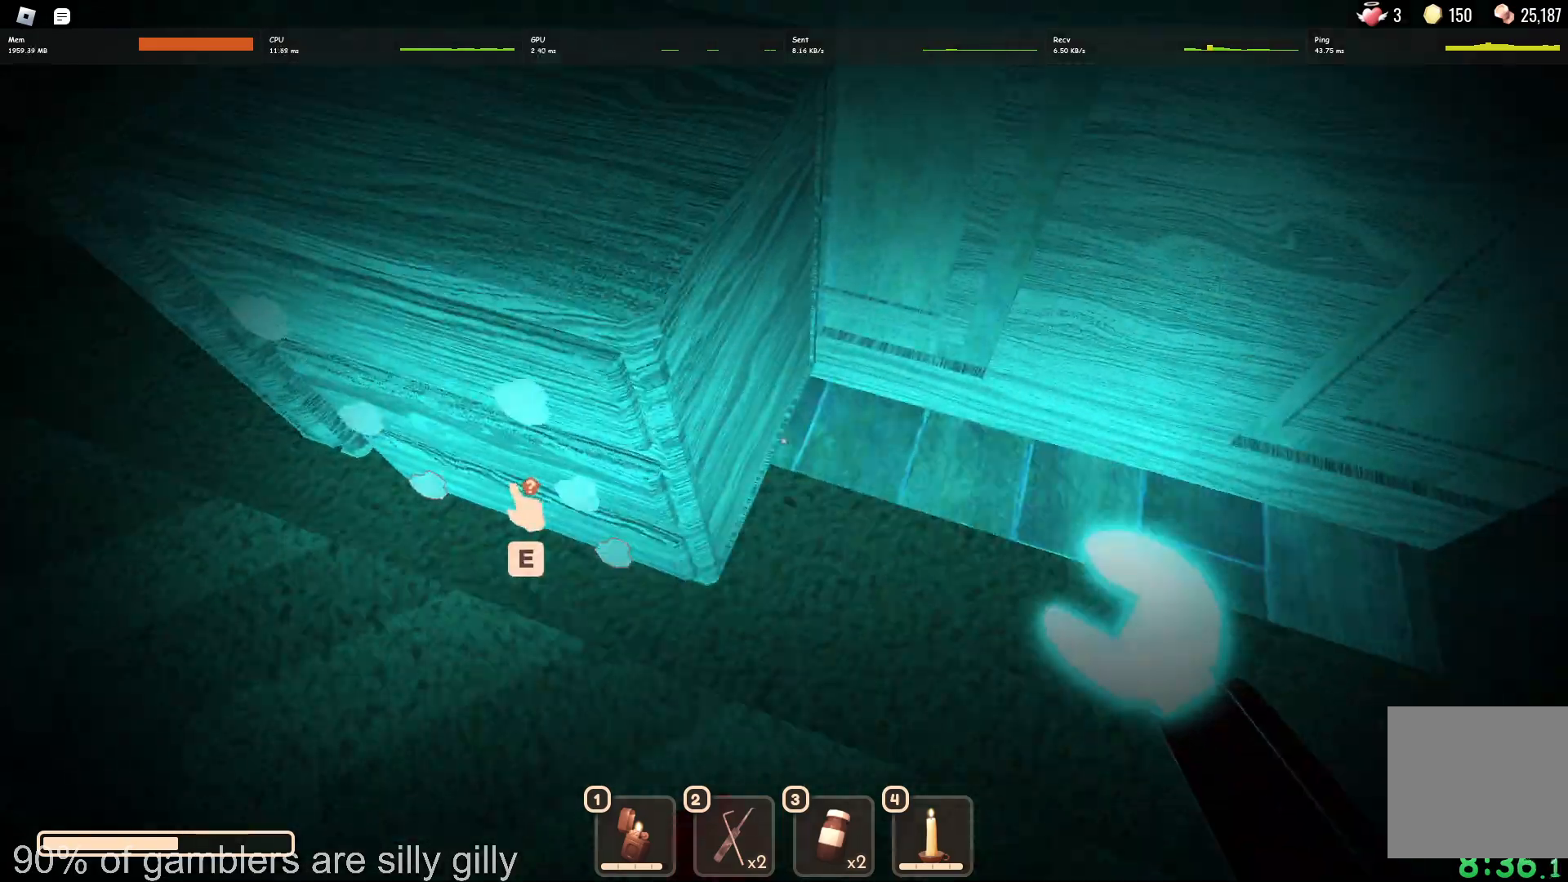
{"keys": ["a"], "events": [[17, "w", "up"], [67, "e", "up"], [133, "e", "down"], [183, "e", "up"], [250, "e", "down"], [300, "e", "up"], [383, "e", "down"], [433, "e", "up"]]}
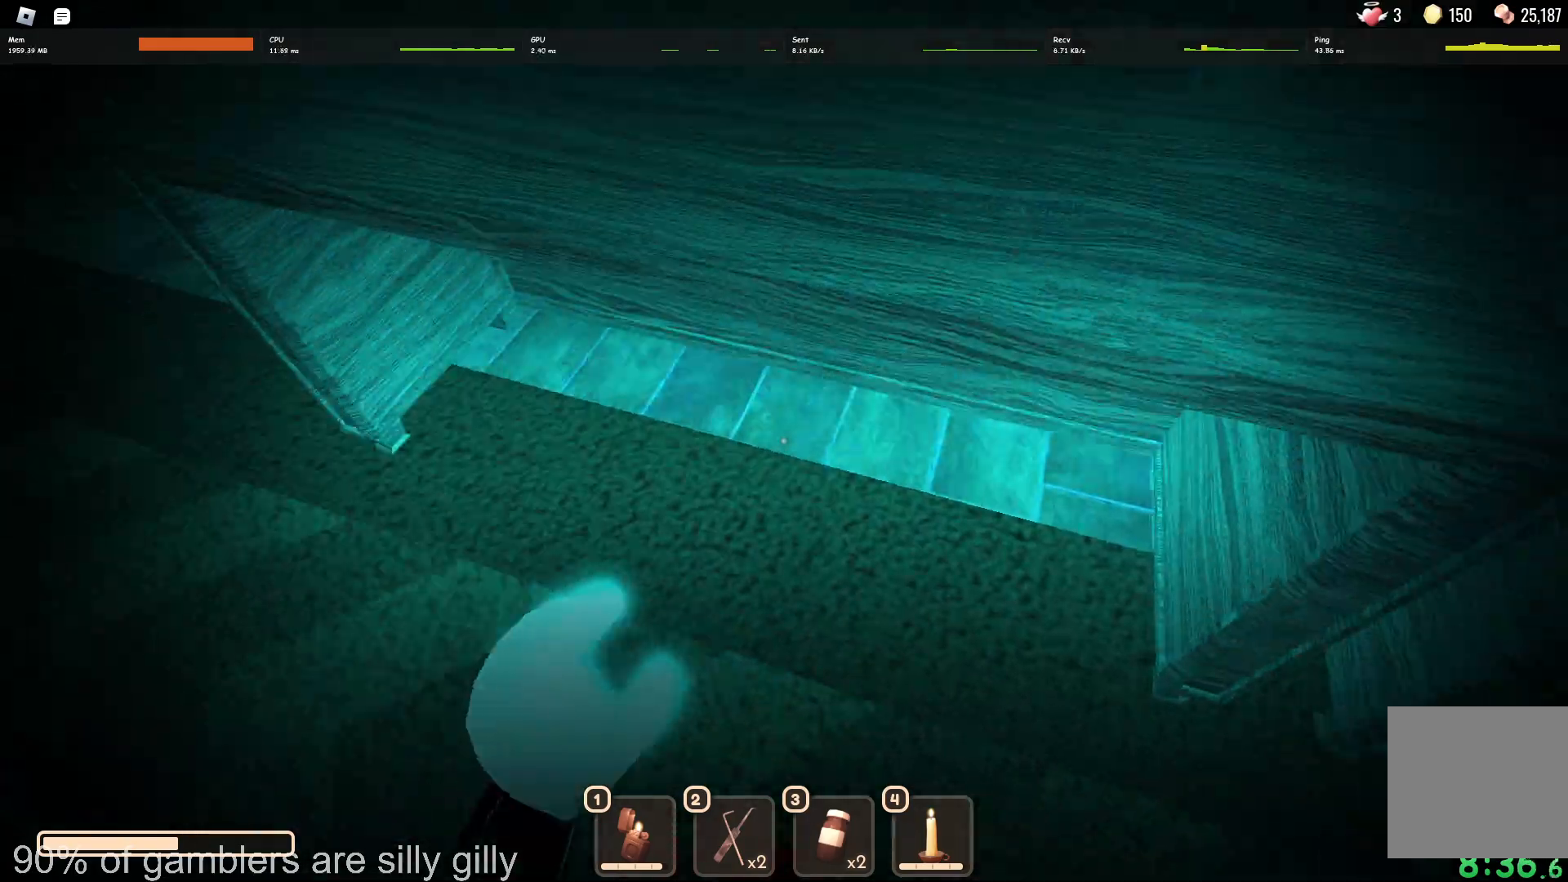
{"keys": ["w"], "events": [[17, "e", "down"], [17, "w", "down"], [67, "a", "up"], [83, "e", "up"]]}
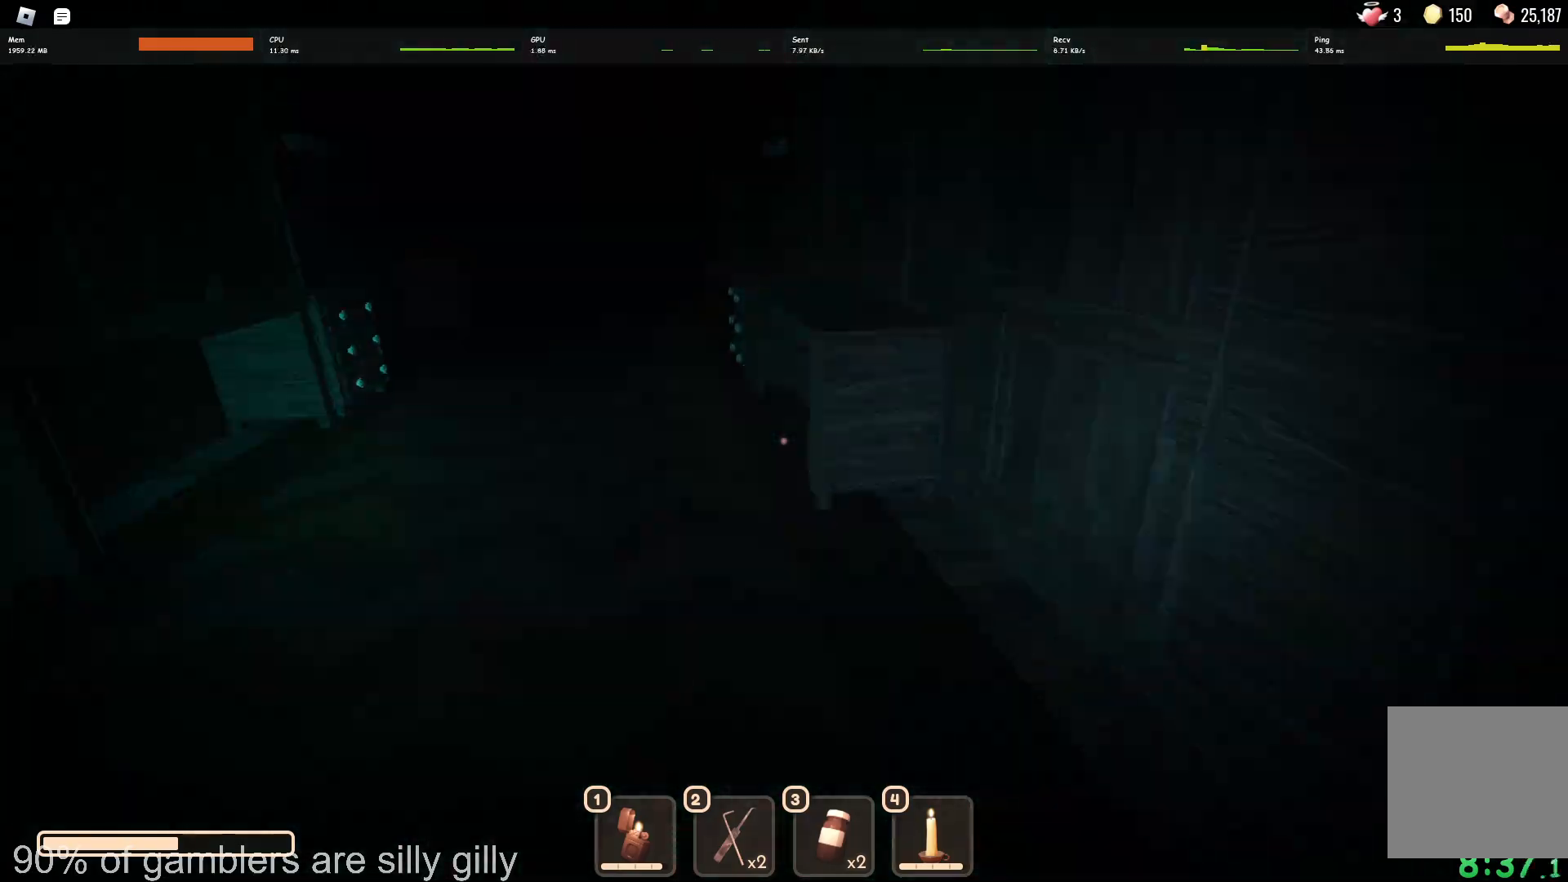
{"keys": ["w"], "events": []}
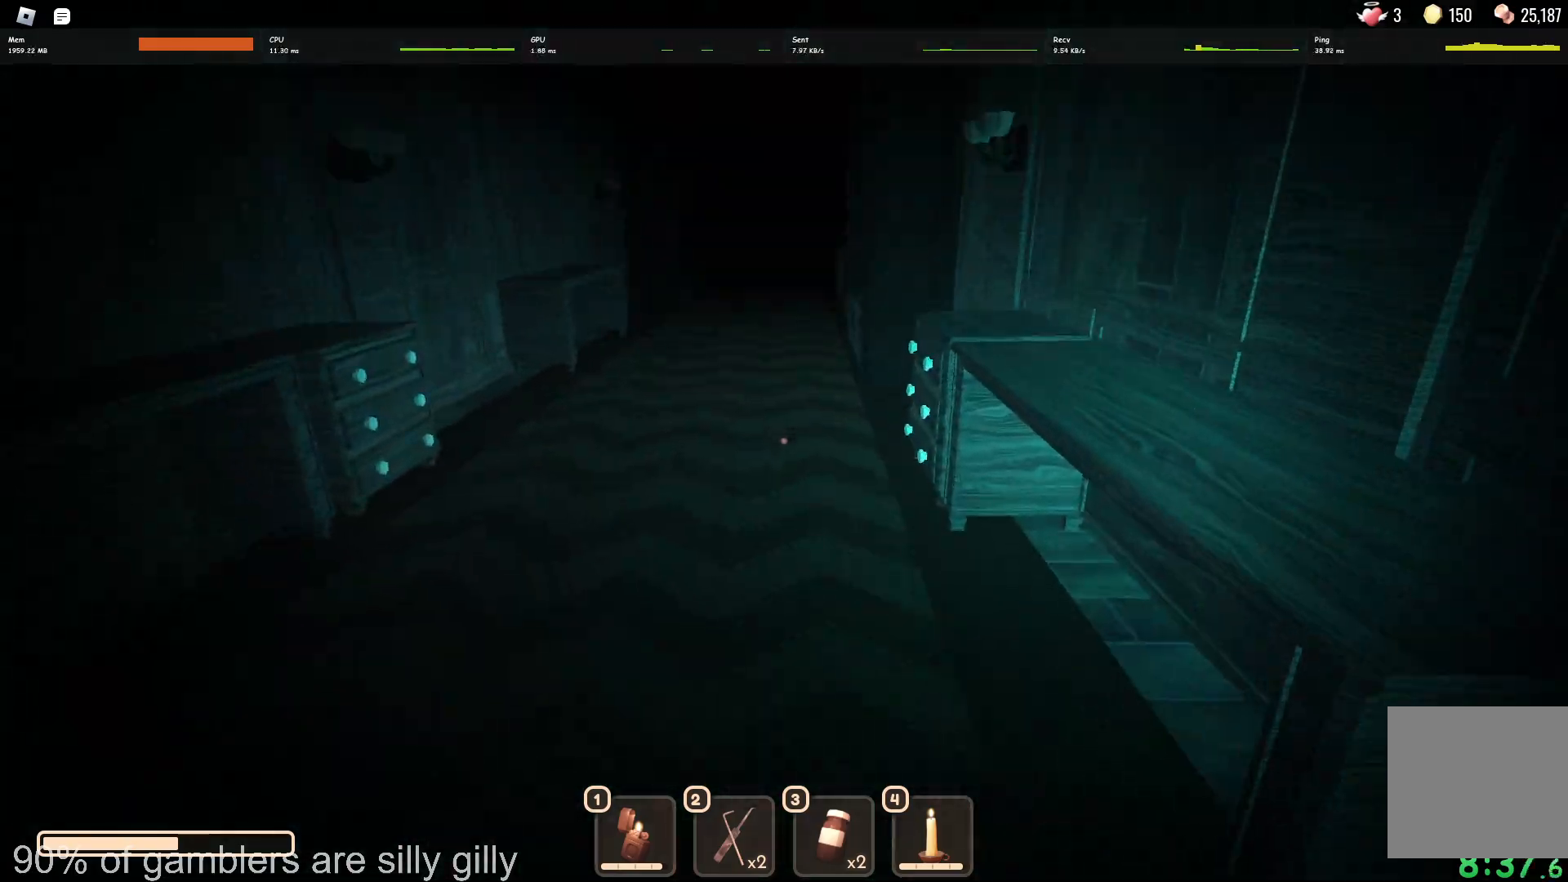
{"keys": ["w"], "events": []}
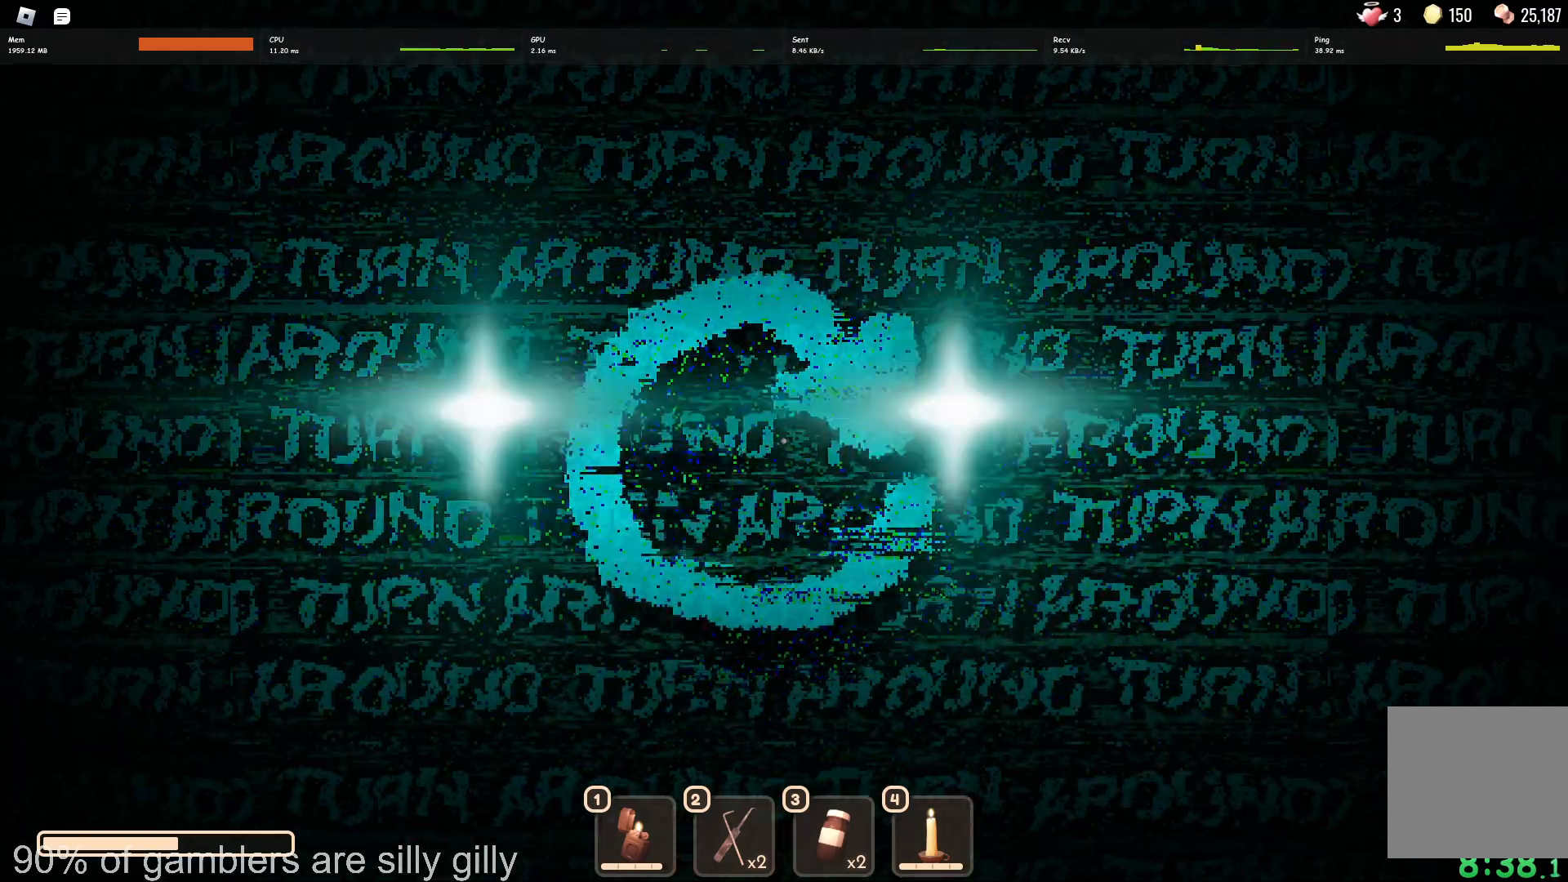
{"keys": ["a", "e", "w"], "events": [[17, "a", "down"], [67, "w", "up"], [117, "e", "down"], [150, "e", "up"], [217, "e", "down"], [283, "e", "up"], [300, "w", "down"], [367, "e", "down"], [400, "e", "up"], [483, "e", "down"]]}
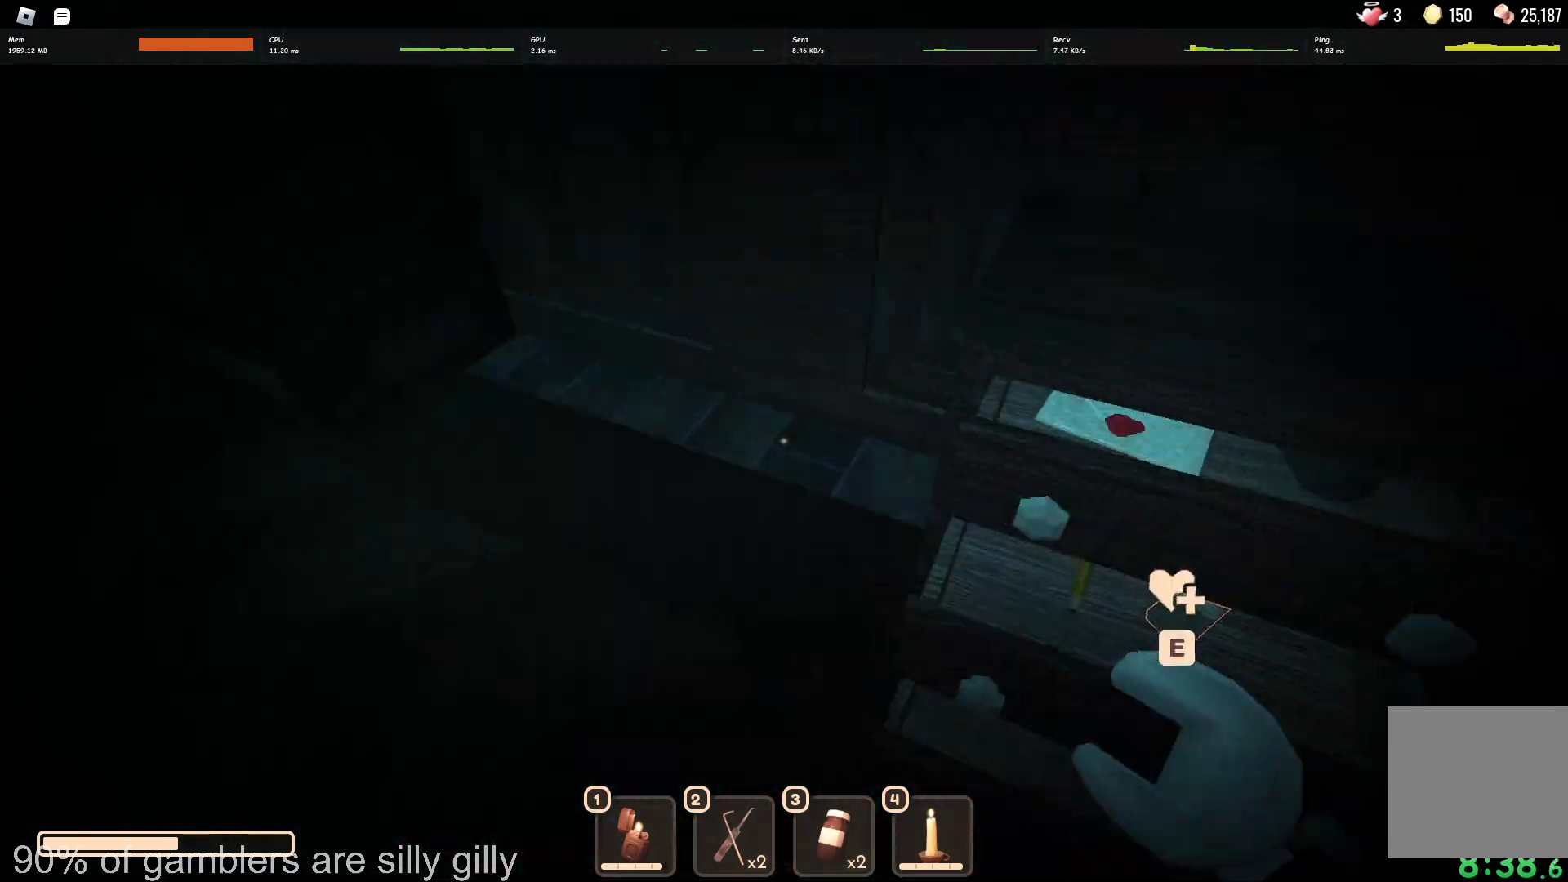
{"keys": ["d", "w"], "events": [[50, "e", "up"], [117, "a", "up"], [117, "e", "down"], [150, "e", "up"], [300, "d", "down"]]}
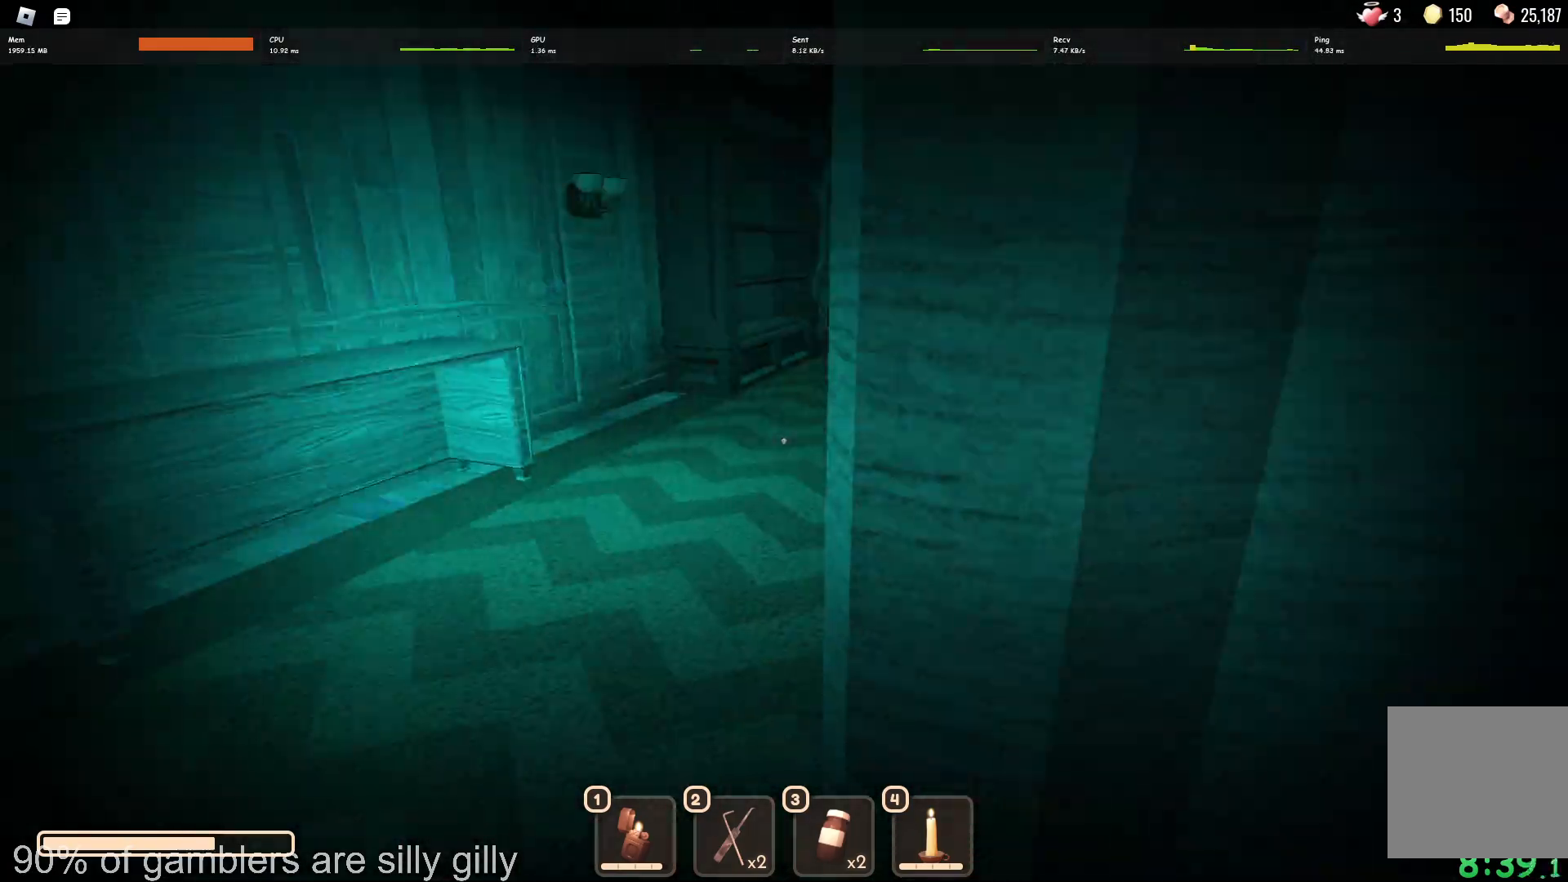
{"keys": [], "events": [[17, "w", "up"], [100, "d", "up"], [283, "s", "down"], [483, "s", "up"]]}
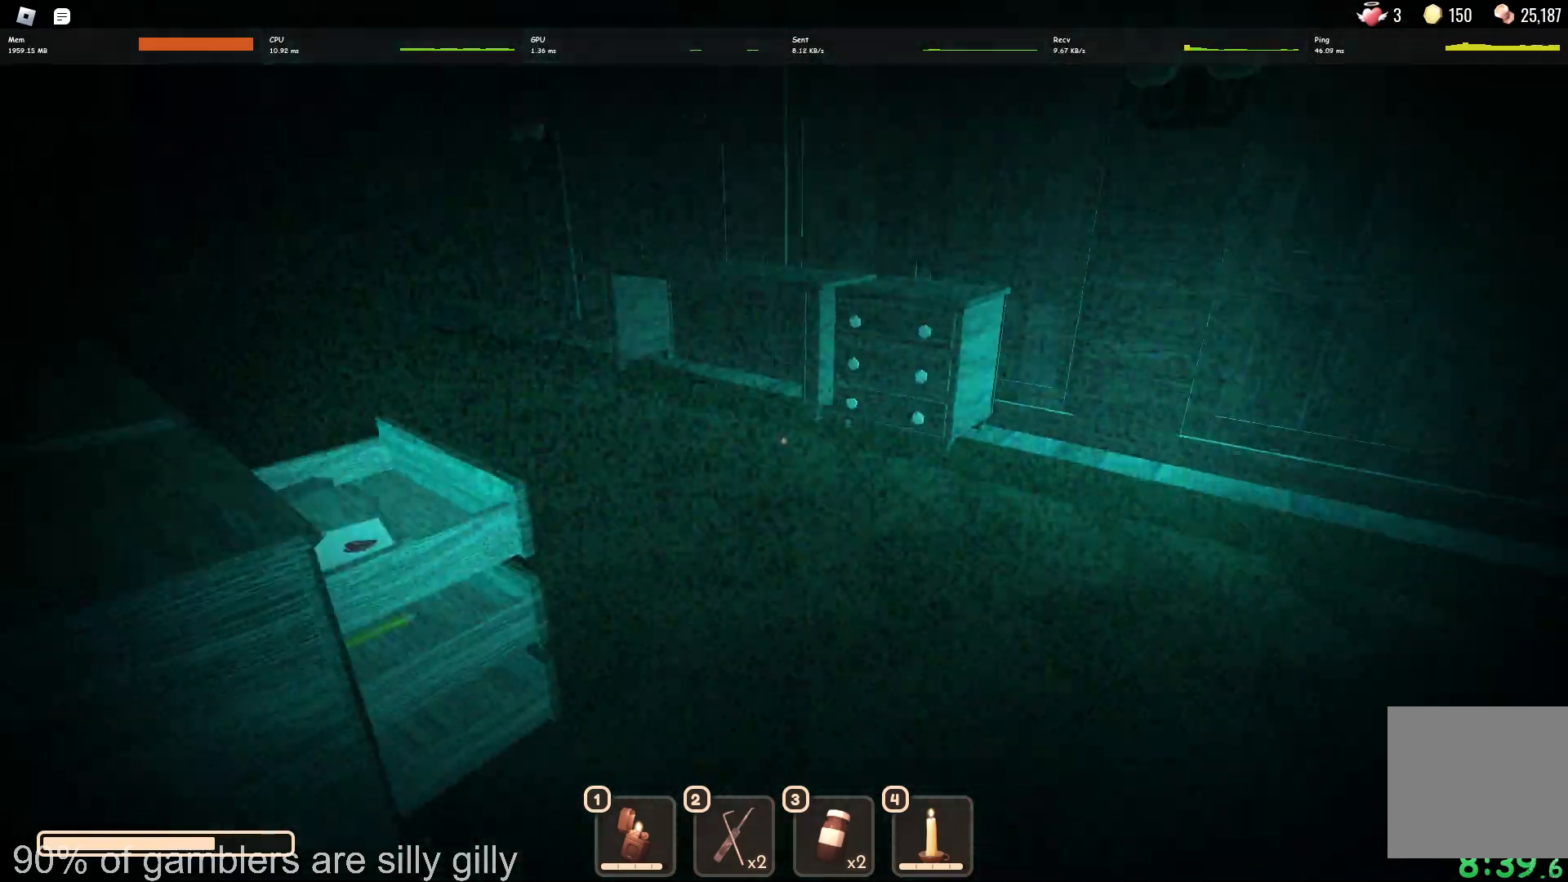
{"keys": [], "events": []}
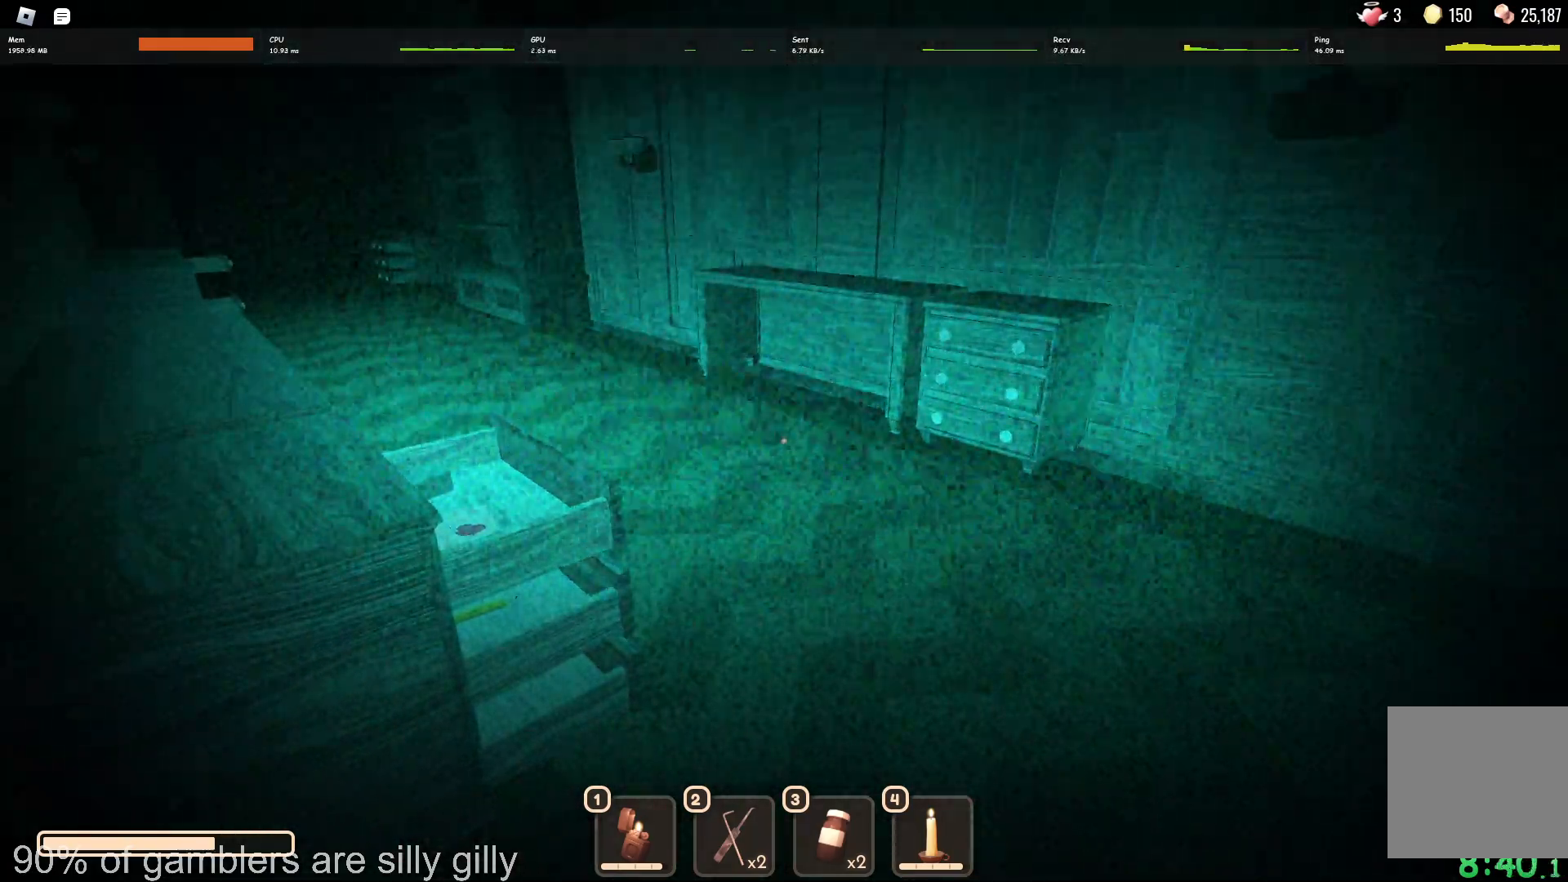
{"keys": [], "events": []}
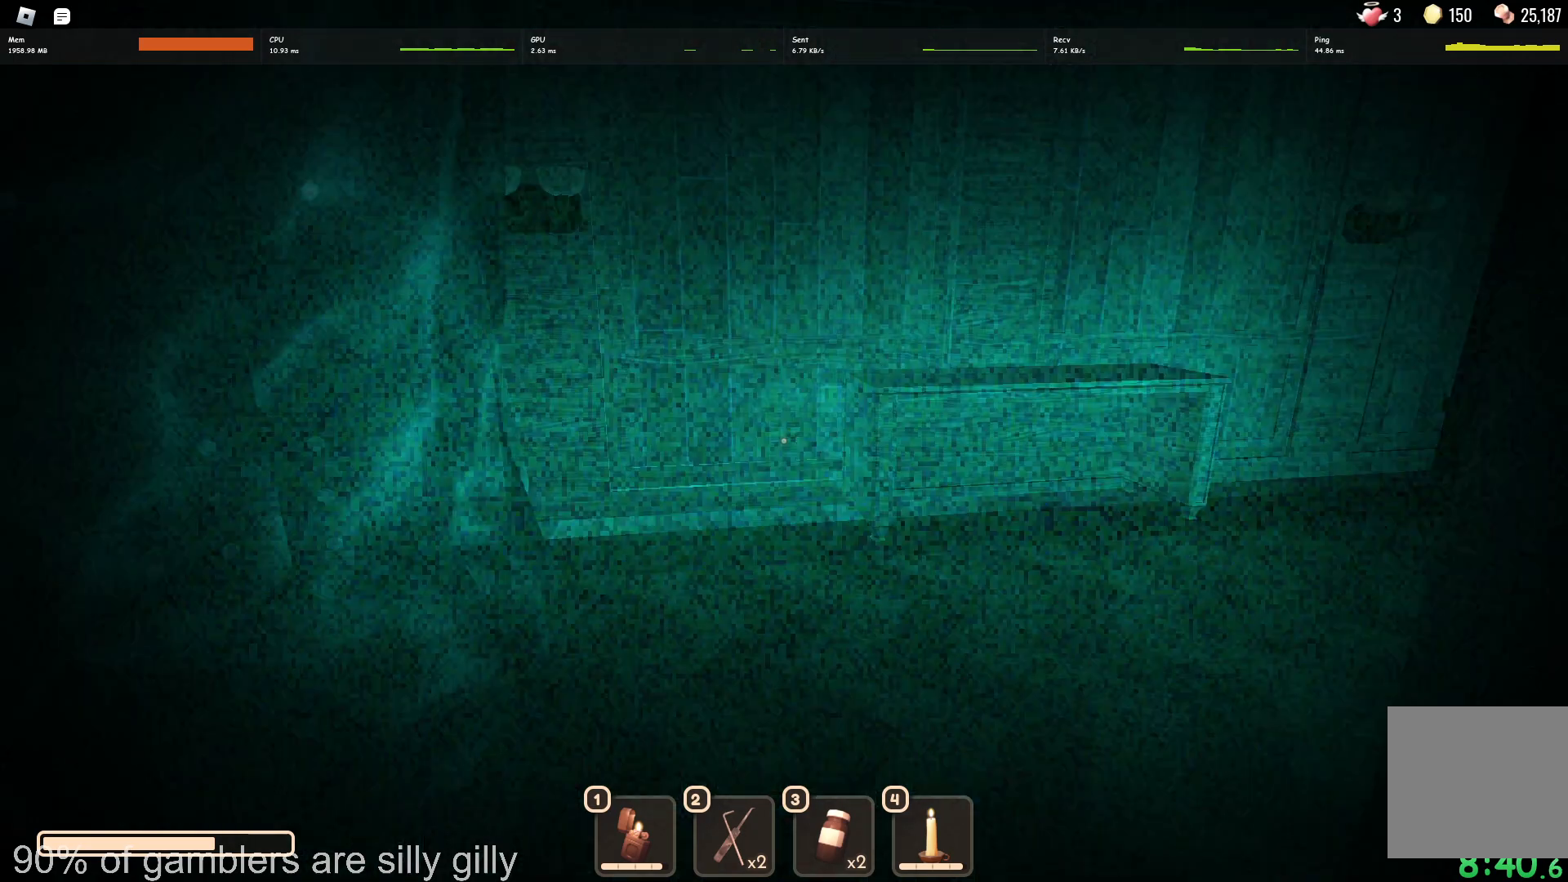
{"keys": ["w"], "events": [[250, "w", "down"]]}
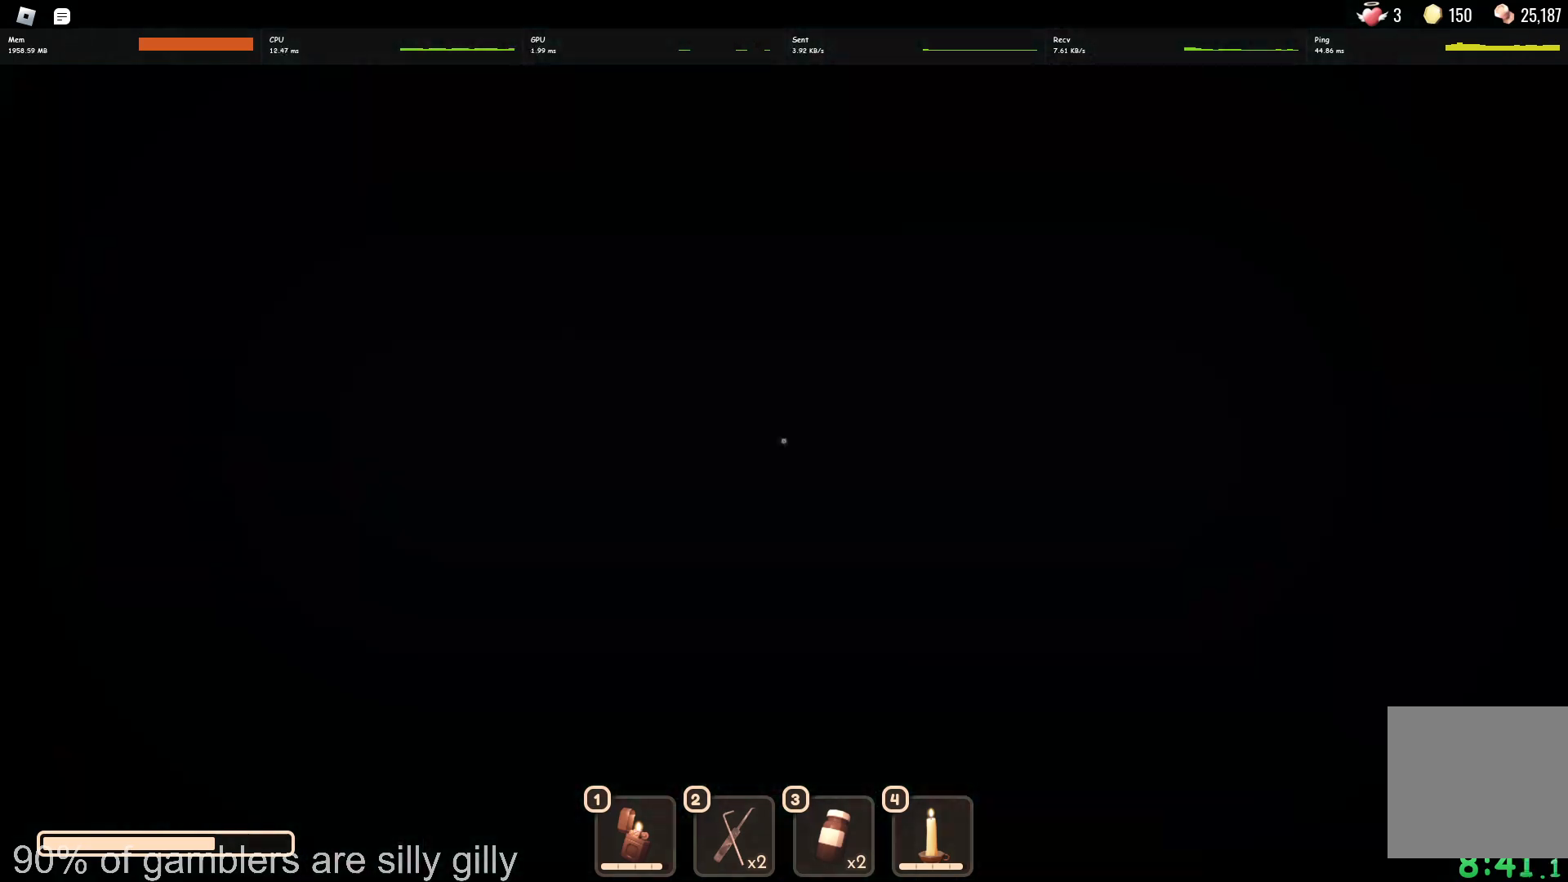
{"keys": ["w"], "events": []}
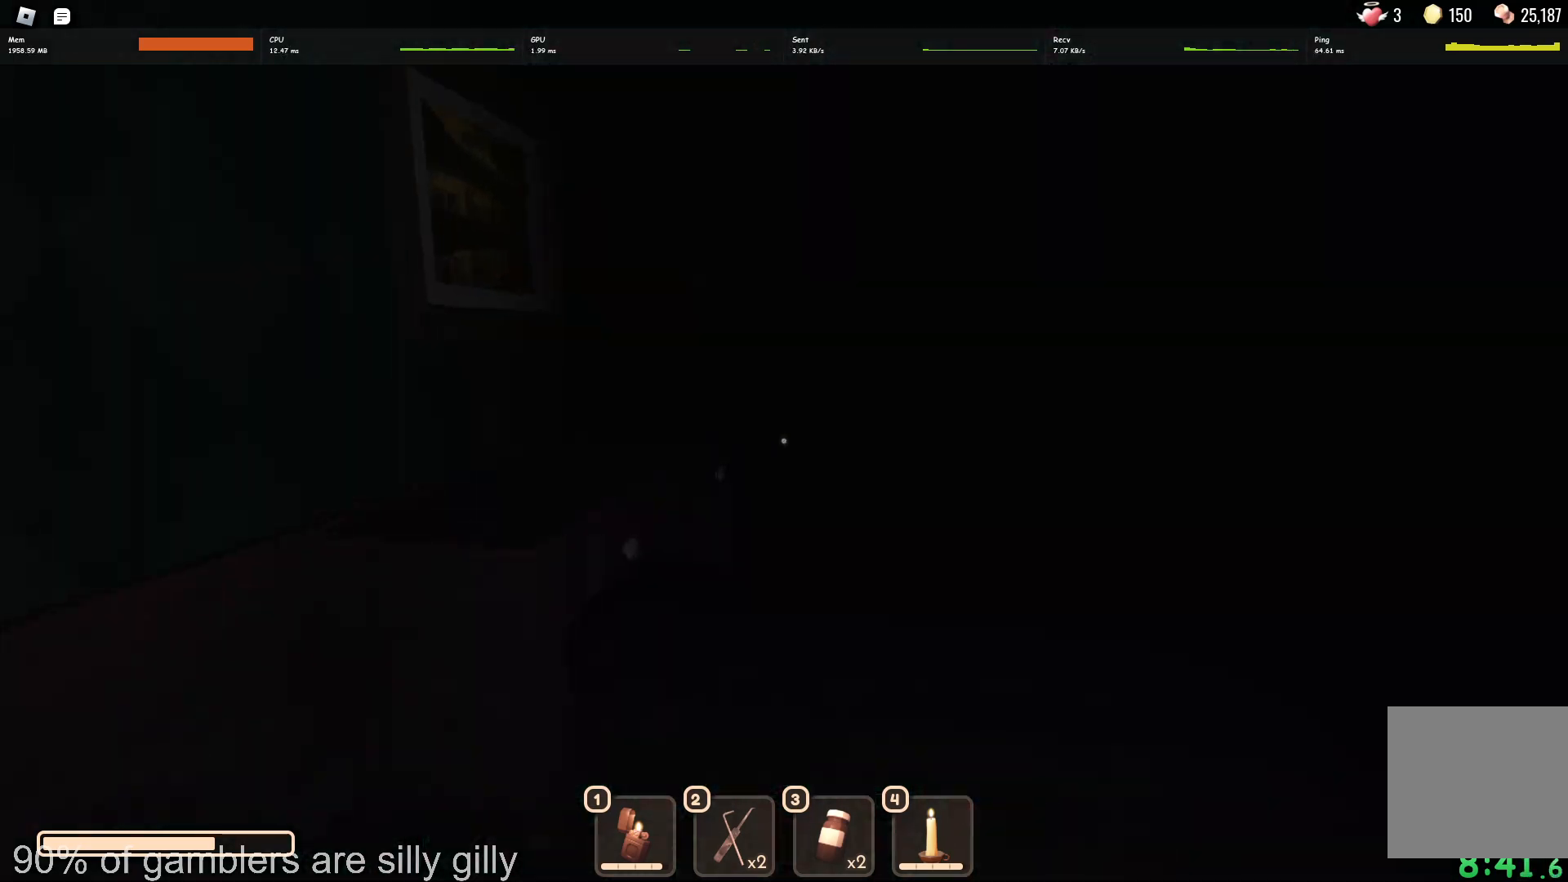
{"keys": ["w"], "events": [[433, "e", "down"], [483, "e", "up"]]}
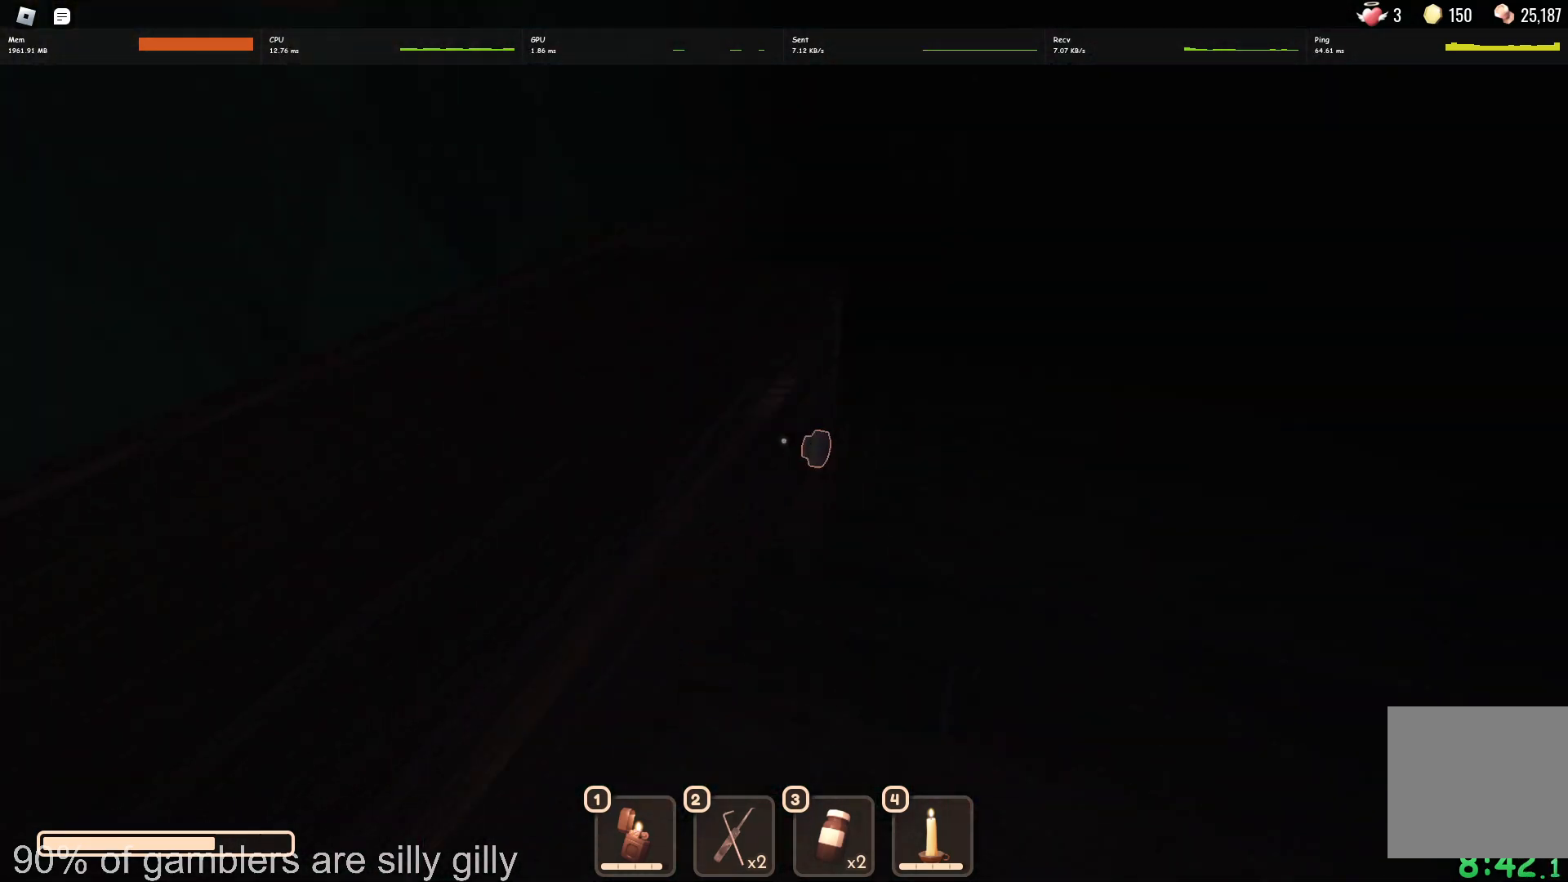
{"keys": ["w"], "events": [[67, "e", "down"], [100, "e", "up"], [183, "e", "down"], [233, "e", "up"], [317, "e", "down"], [350, "e", "up"]]}
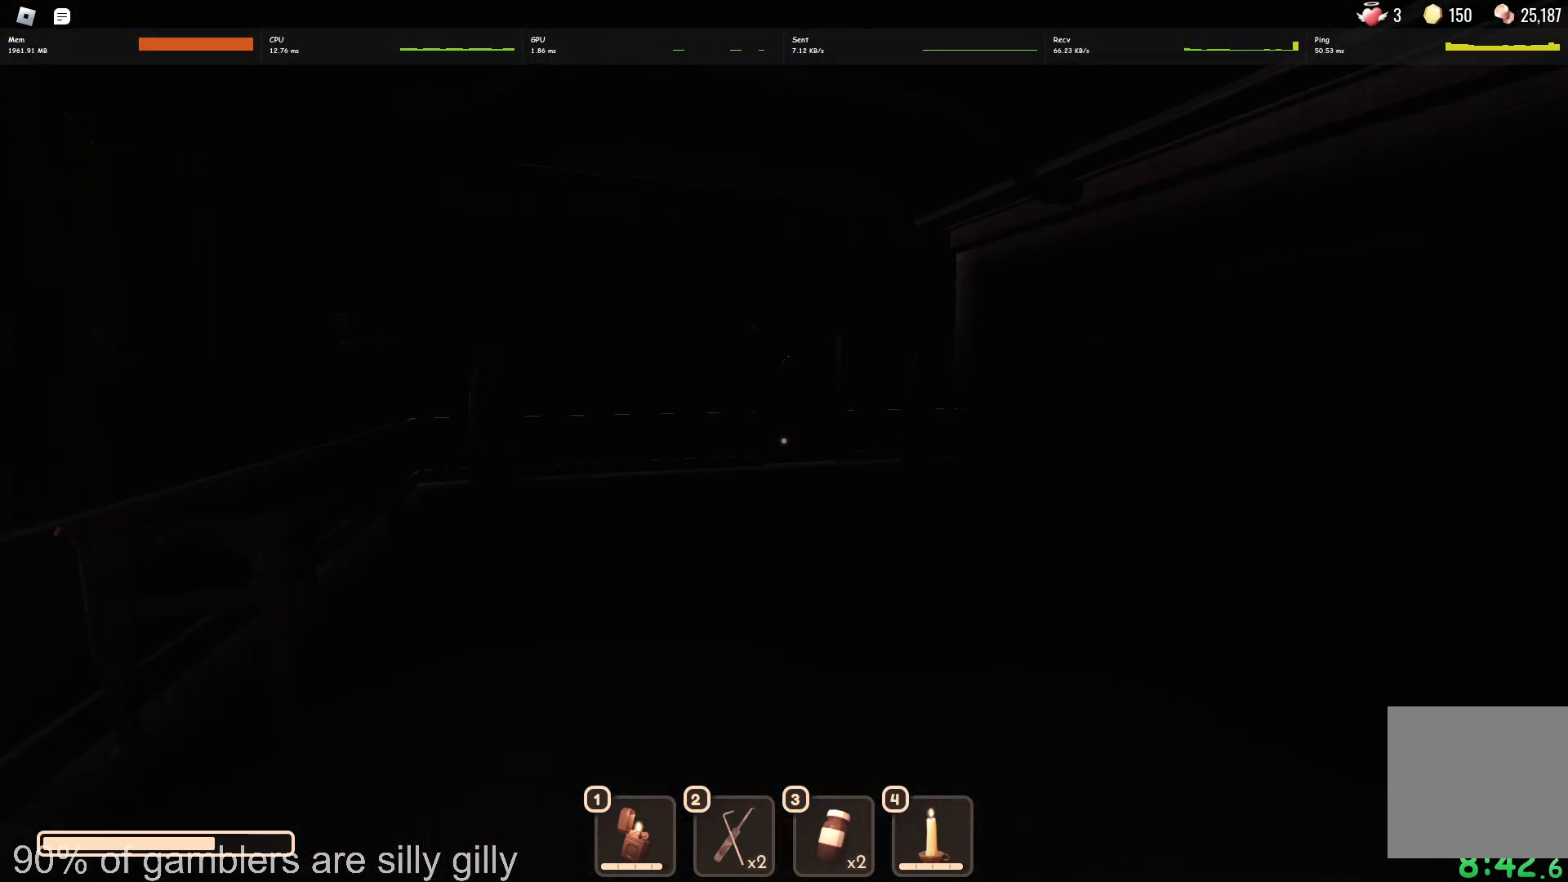
{"keys": ["w"], "events": []}